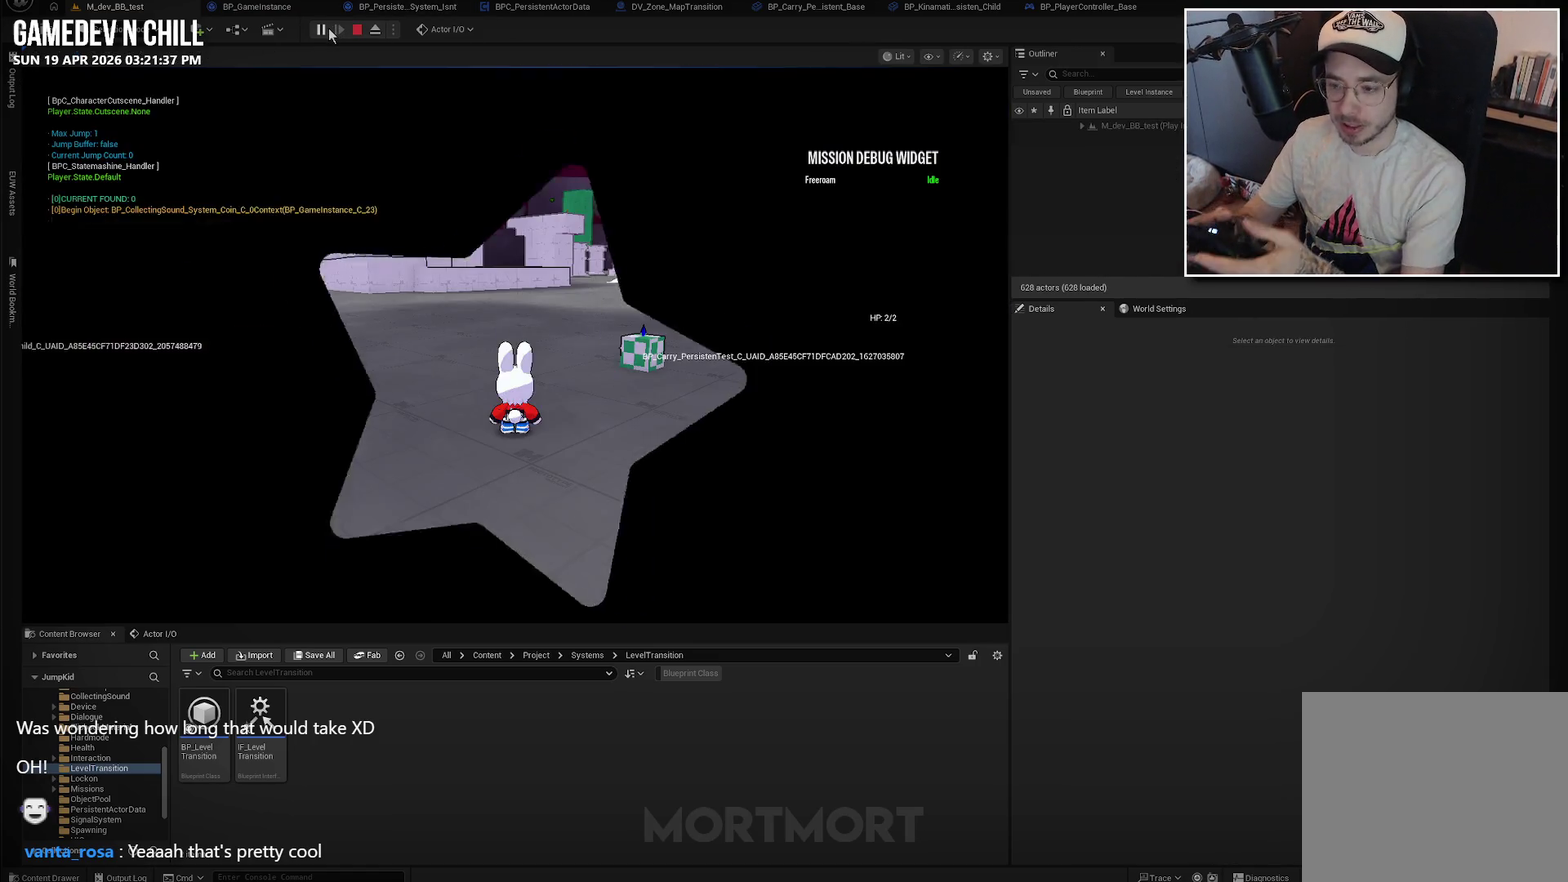
Gameplay with a controller (Xbox layout); each line is a JSON object with the inputs held at the frame after it. "events" lists button and stick changes between this image and that frame as [ms after this image, input, new state], when the widget could be followed in between.
{"buttons": [], "left_stick": "center", "right_stick": "right", "events": [[350, "right_stick", "right"]]}
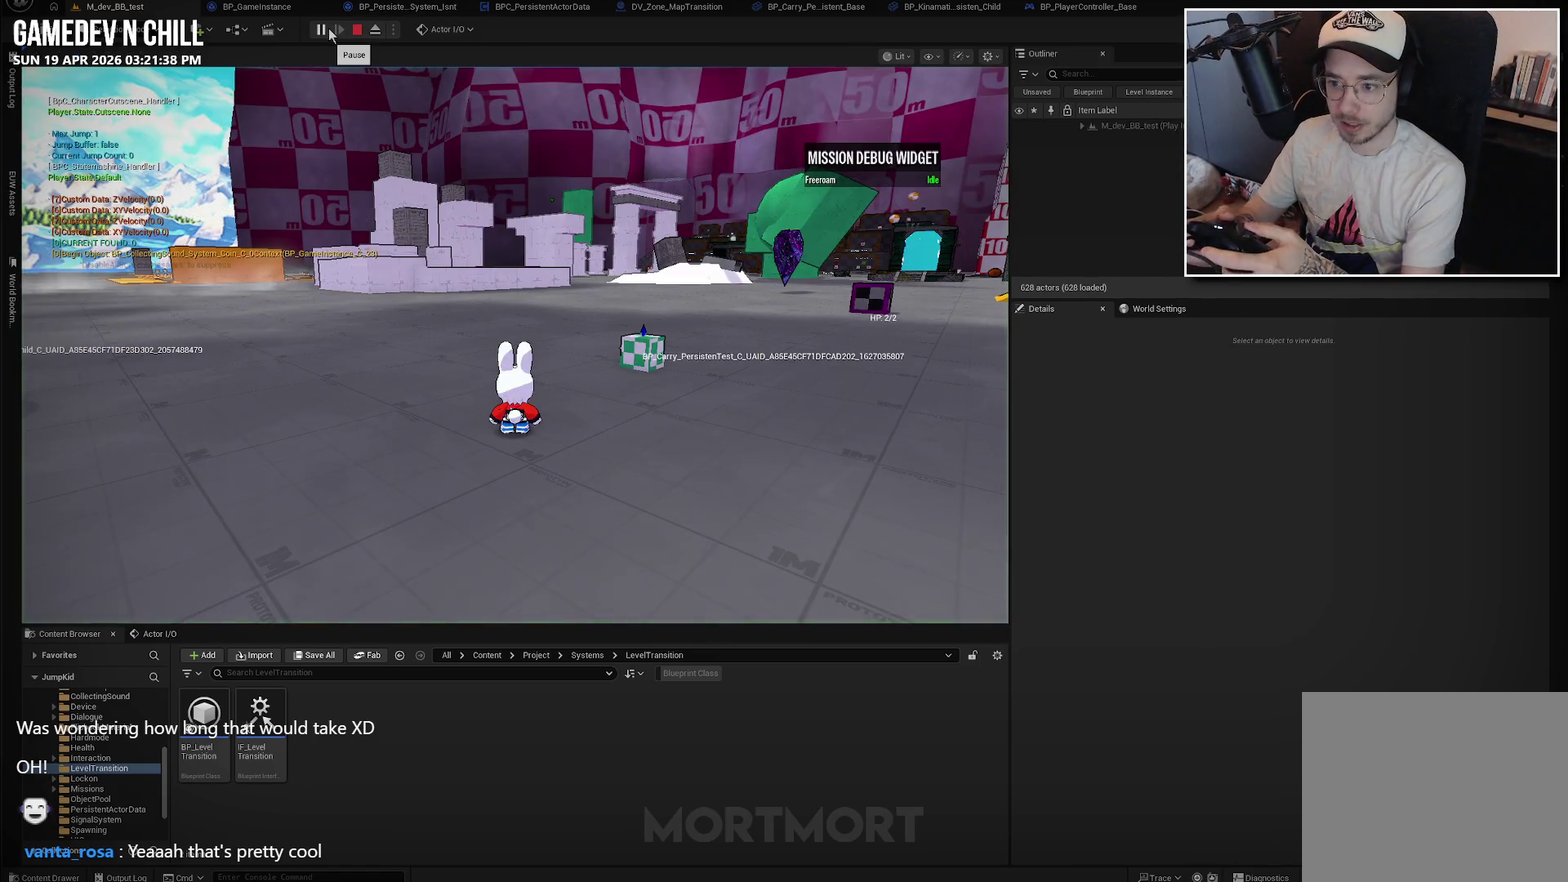
{"buttons": [], "left_stick": "down", "right_stick": "center", "events": [[200, "right_stick", "center"], [300, "left_stick", "left"], [450, "left_stick", "down"]]}
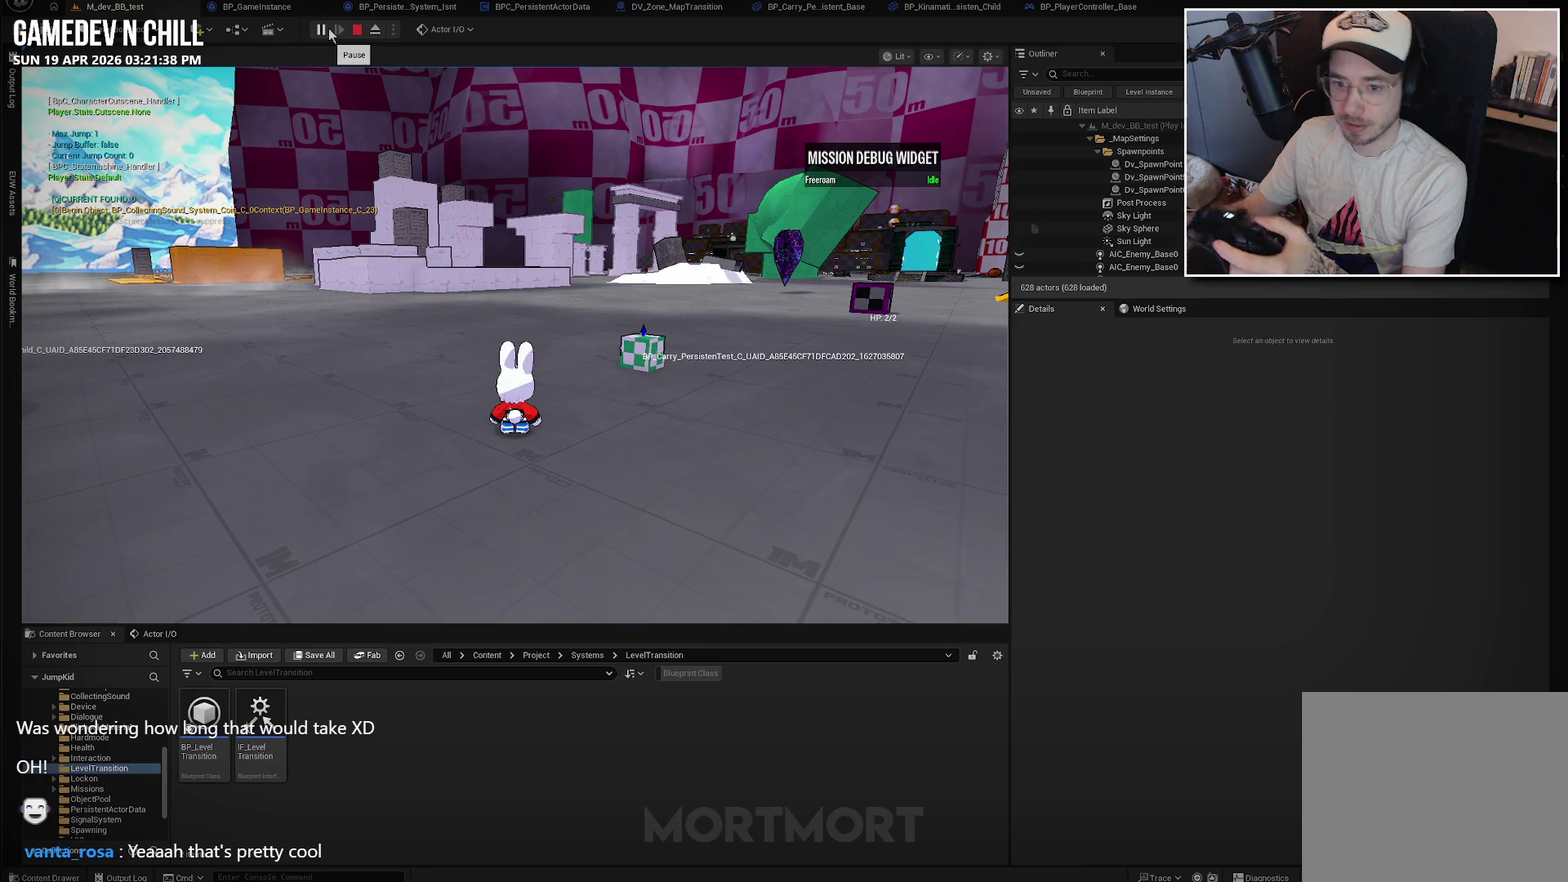
{"buttons": [], "left_stick": "center", "right_stick": "center", "events": [[17, "left_stick", "down-right"], [150, "left_stick", "center"]]}
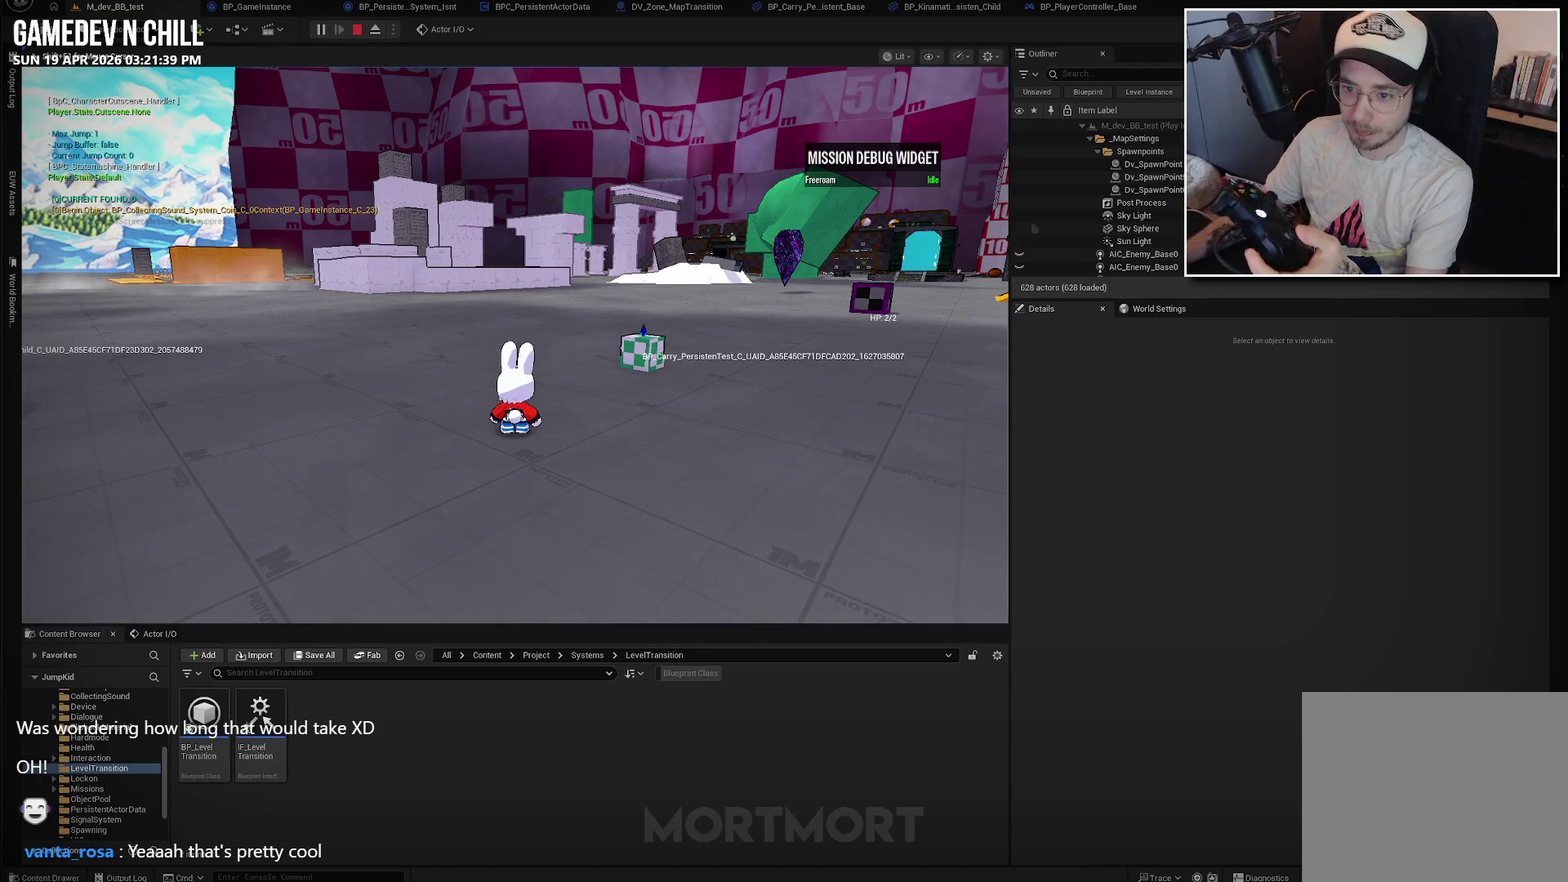
{"buttons": [], "left_stick": "right", "right_stick": "left", "events": [[134, "left_stick", "down-right"], [184, "left_stick", "center"], [350, "left_stick", "down-right"], [384, "right_stick", "up-left"], [450, "left_stick", "right"], [450, "right_stick", "left"]]}
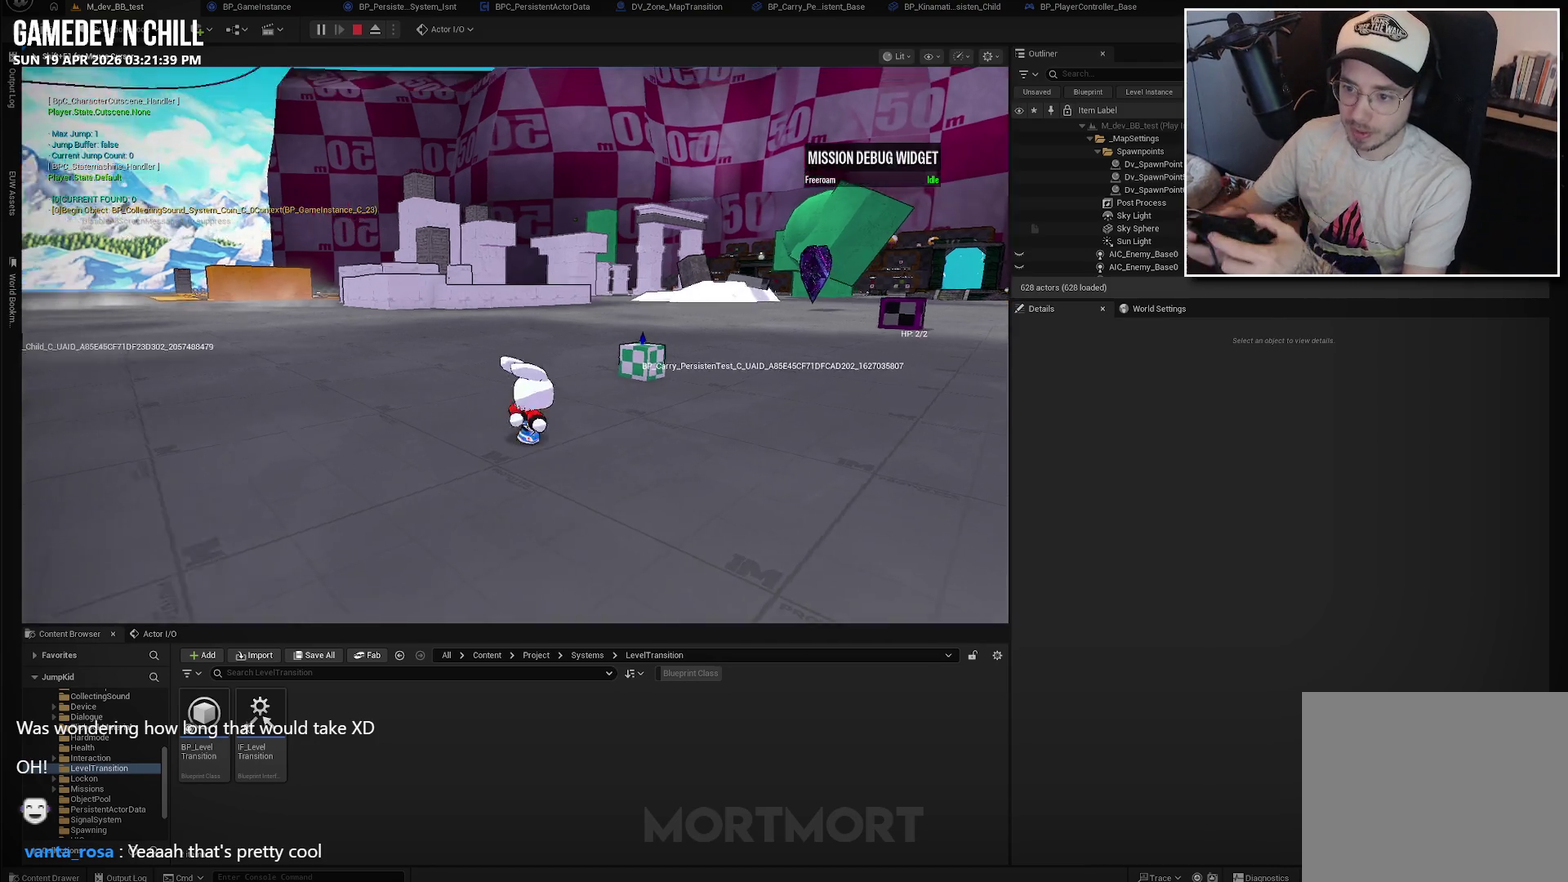
{"buttons": [], "left_stick": "up-right", "right_stick": "down-left", "events": [[167, "left_stick", "up-right"], [484, "right_stick", "down-left"]]}
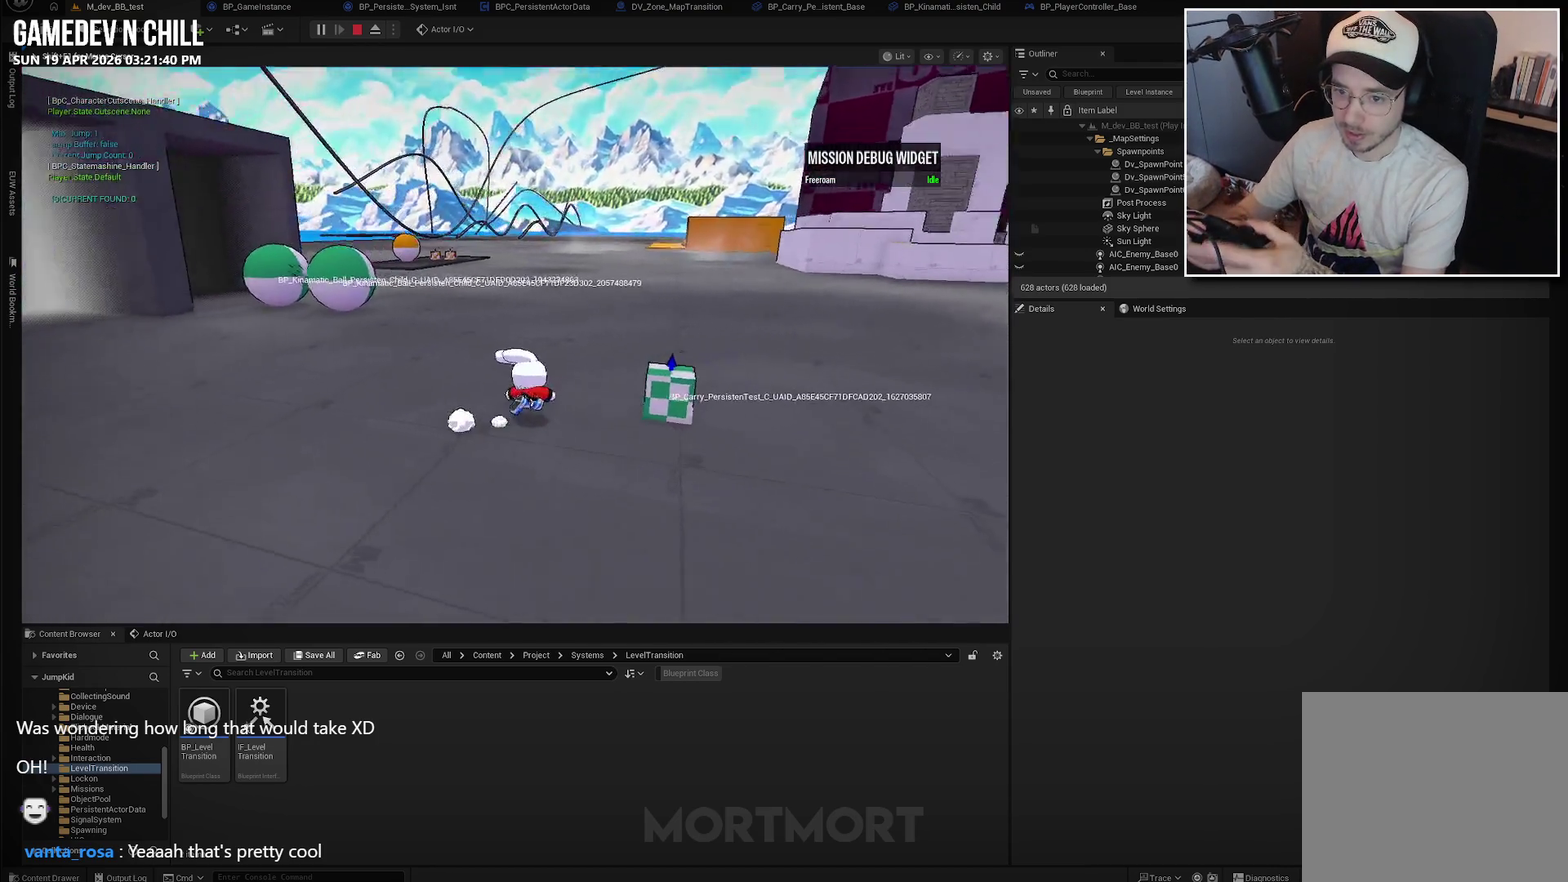
{"buttons": [], "left_stick": "up-right", "right_stick": "left", "events": [[167, "left_stick", "right"], [200, "right_stick", "center"], [384, "right_stick", "left"], [417, "left_stick", "up-right"]]}
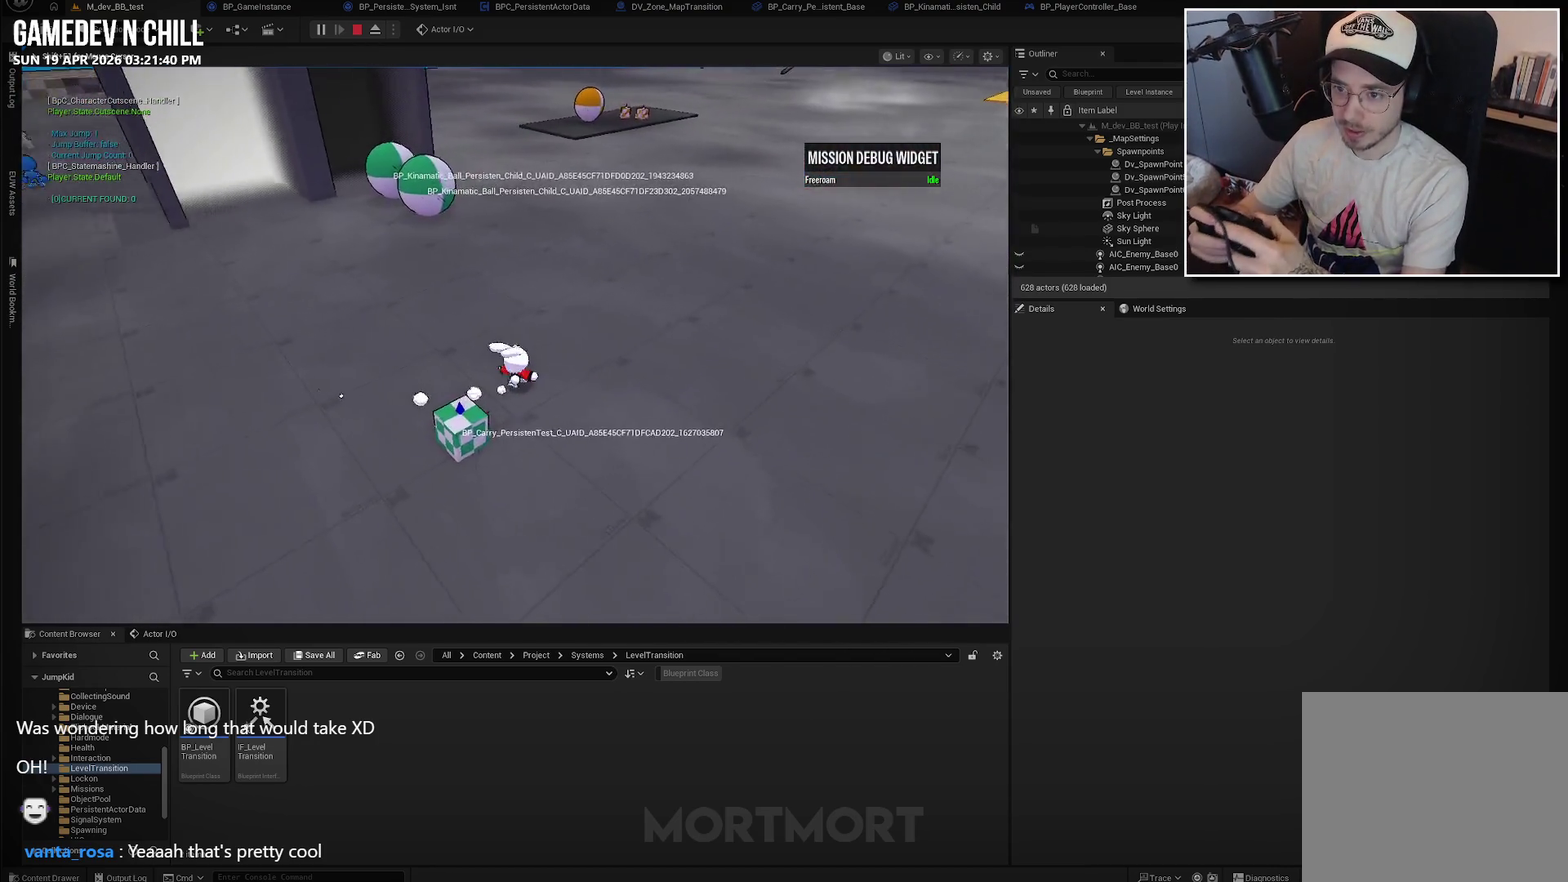
{"buttons": [], "left_stick": "up", "right_stick": "right"}
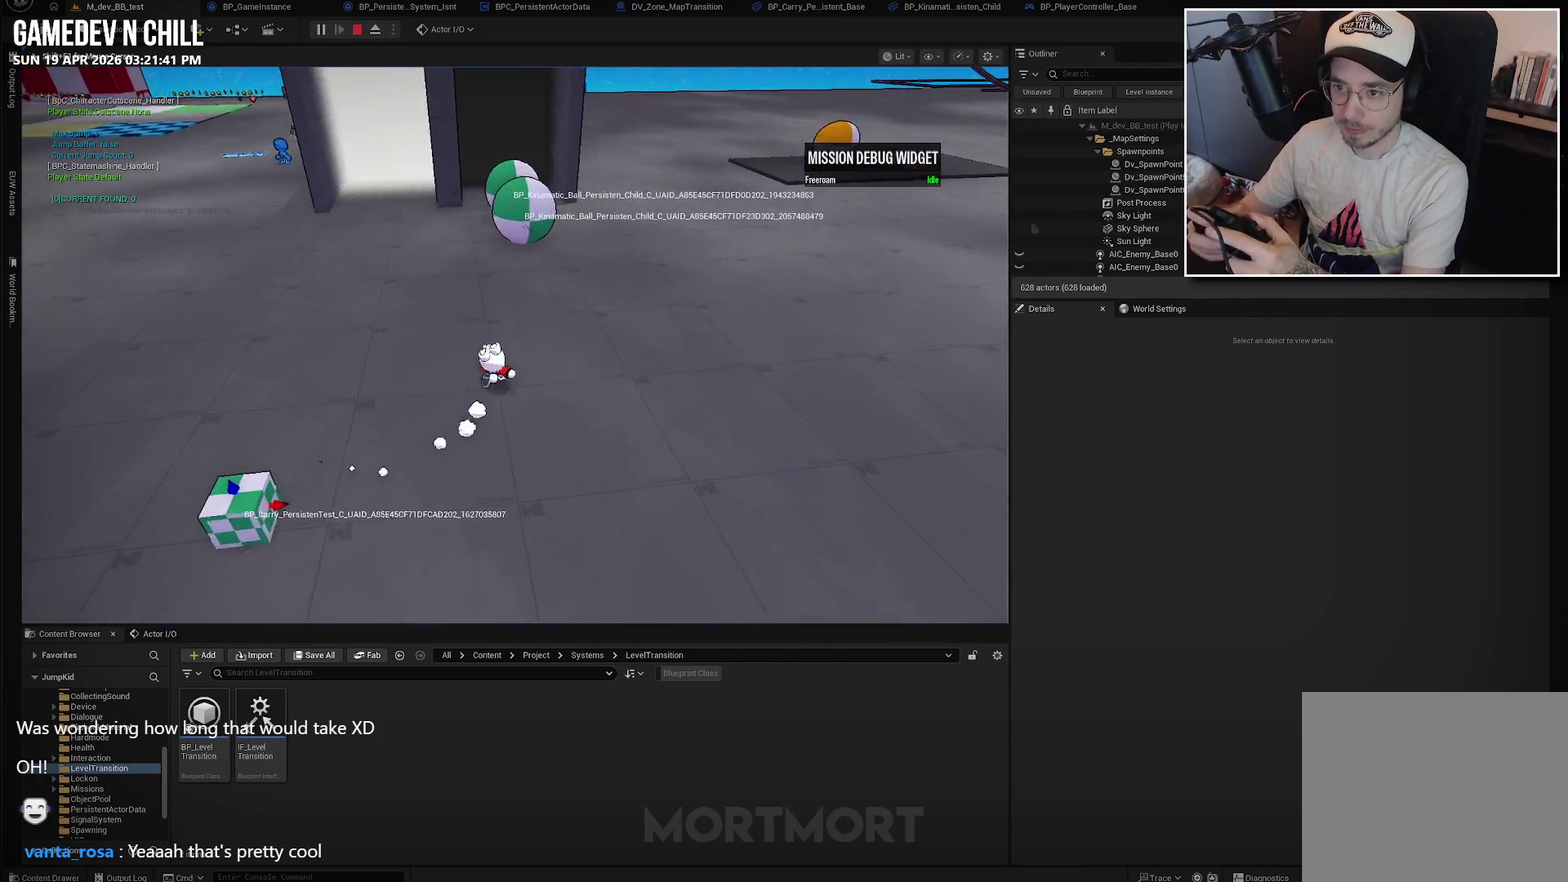
{"buttons": [], "left_stick": "up", "right_stick": "center"}
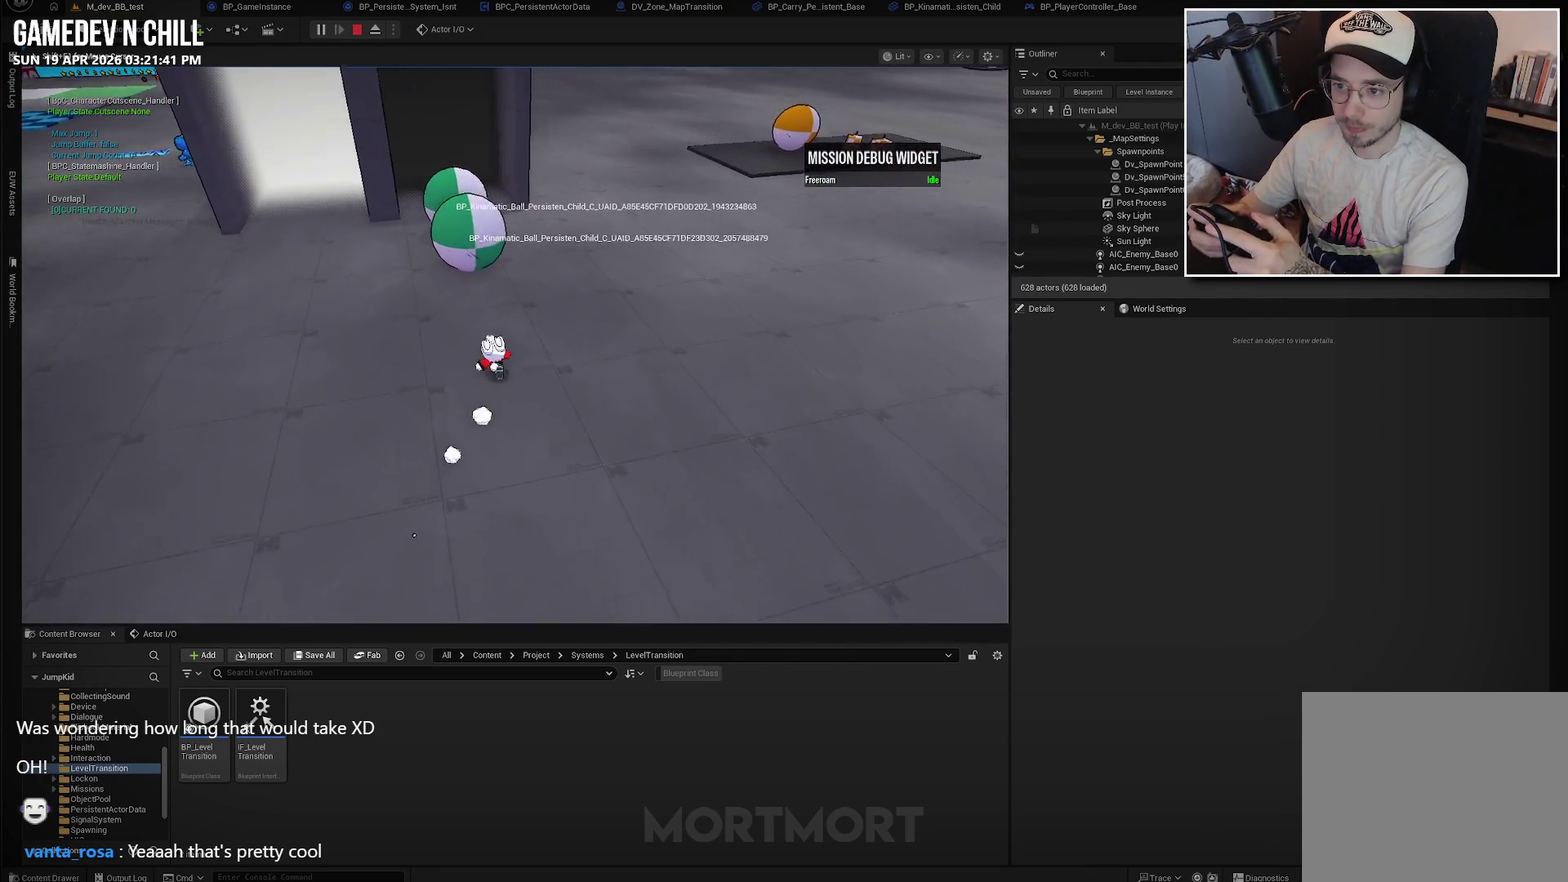
{"buttons": [], "left_stick": "center", "right_stick": "center", "events": [[100, "left_stick", "center"]]}
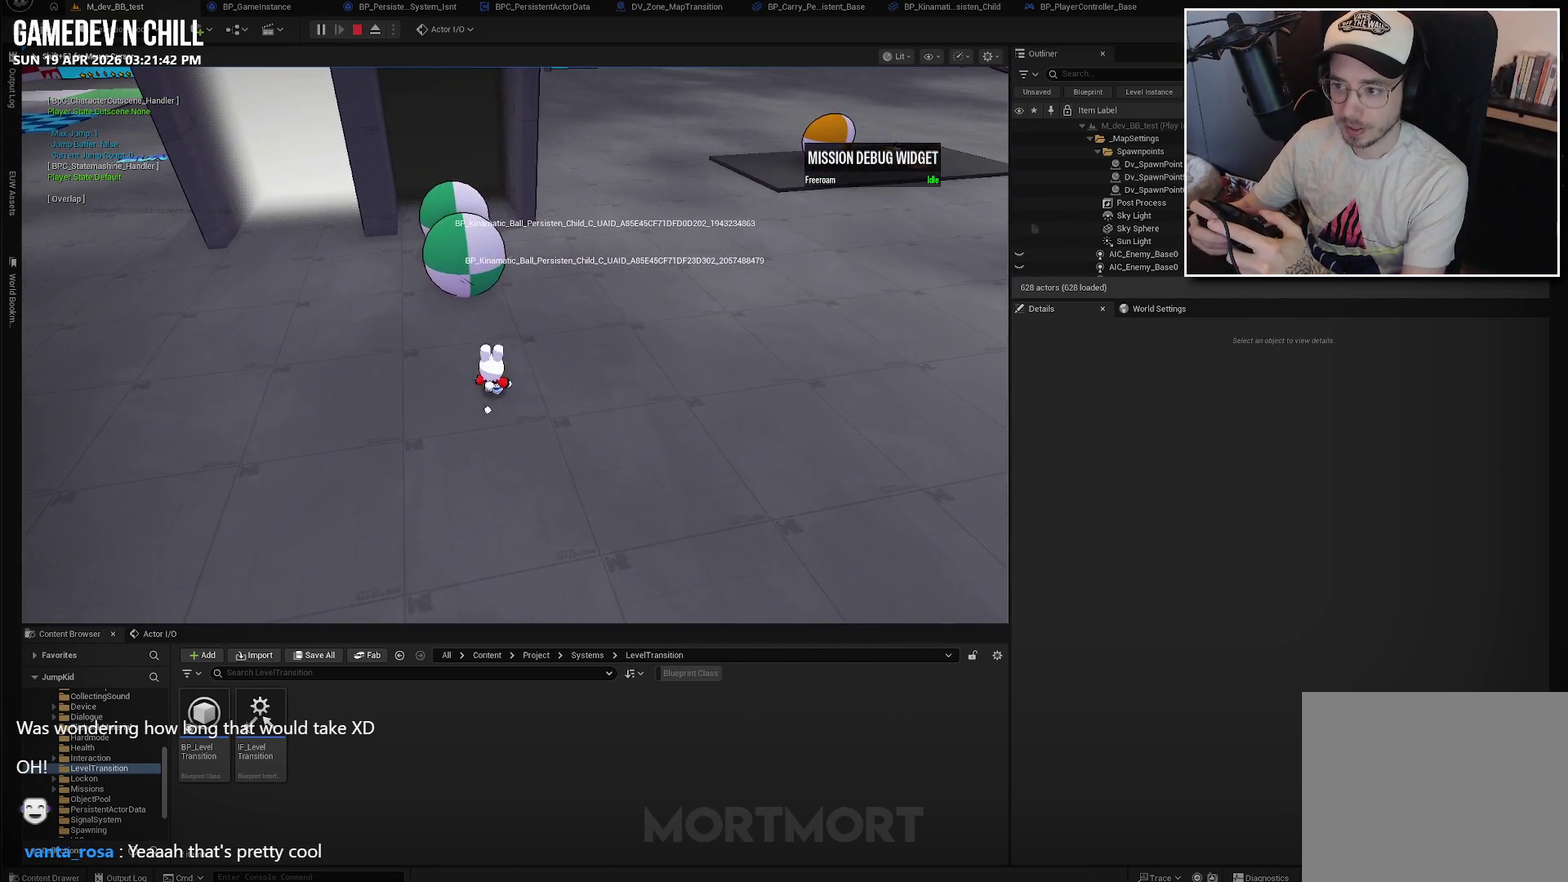
{"buttons": [], "left_stick": "center", "right_stick": "center", "events": []}
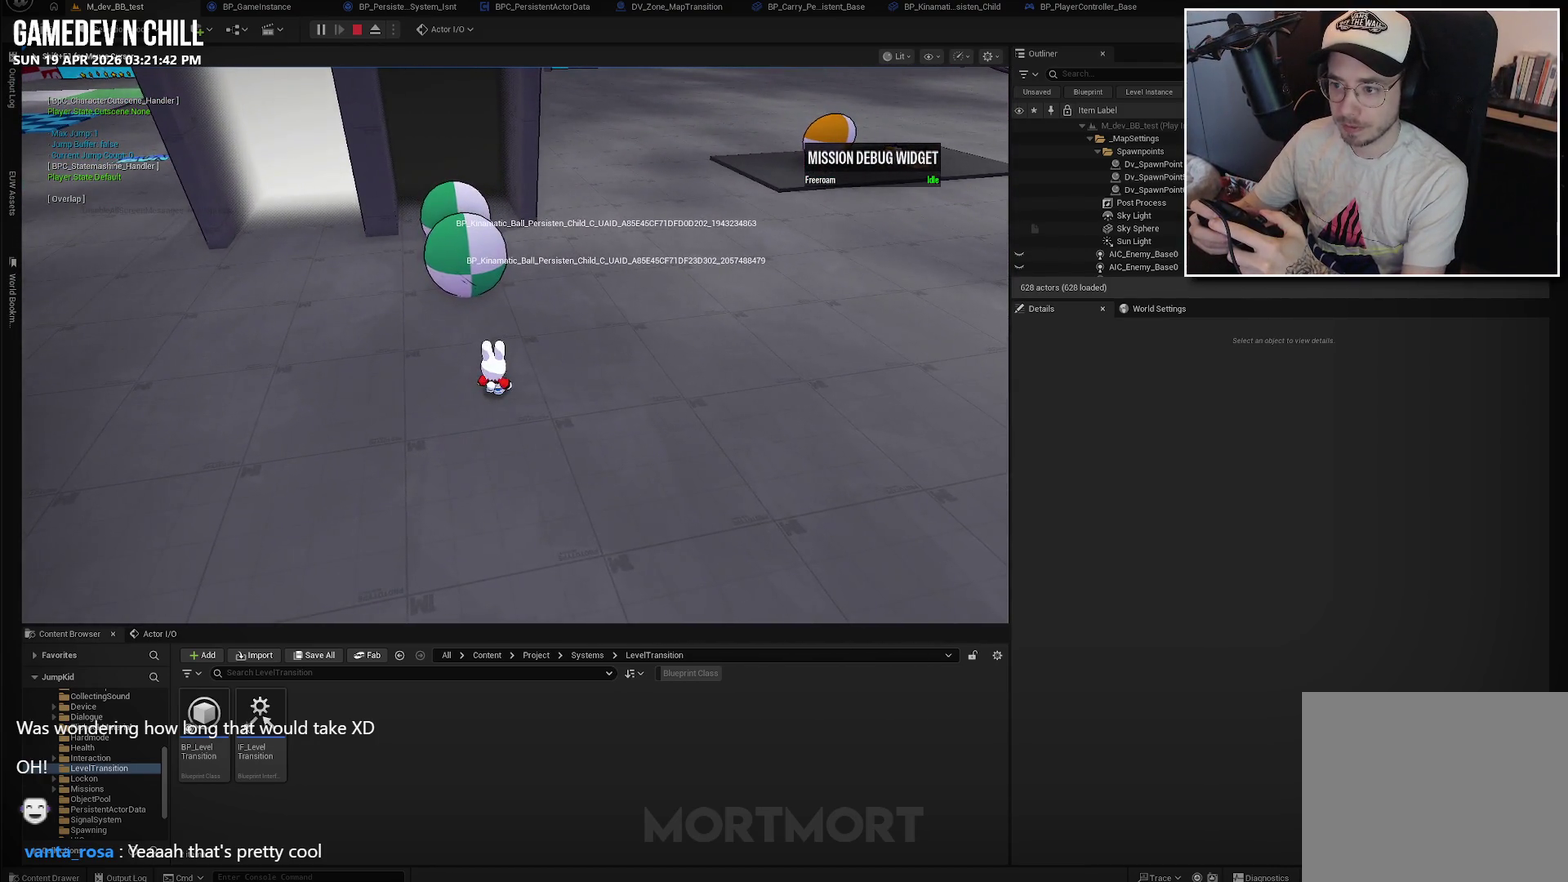
{"buttons": [], "left_stick": "center", "right_stick": "center", "events": []}
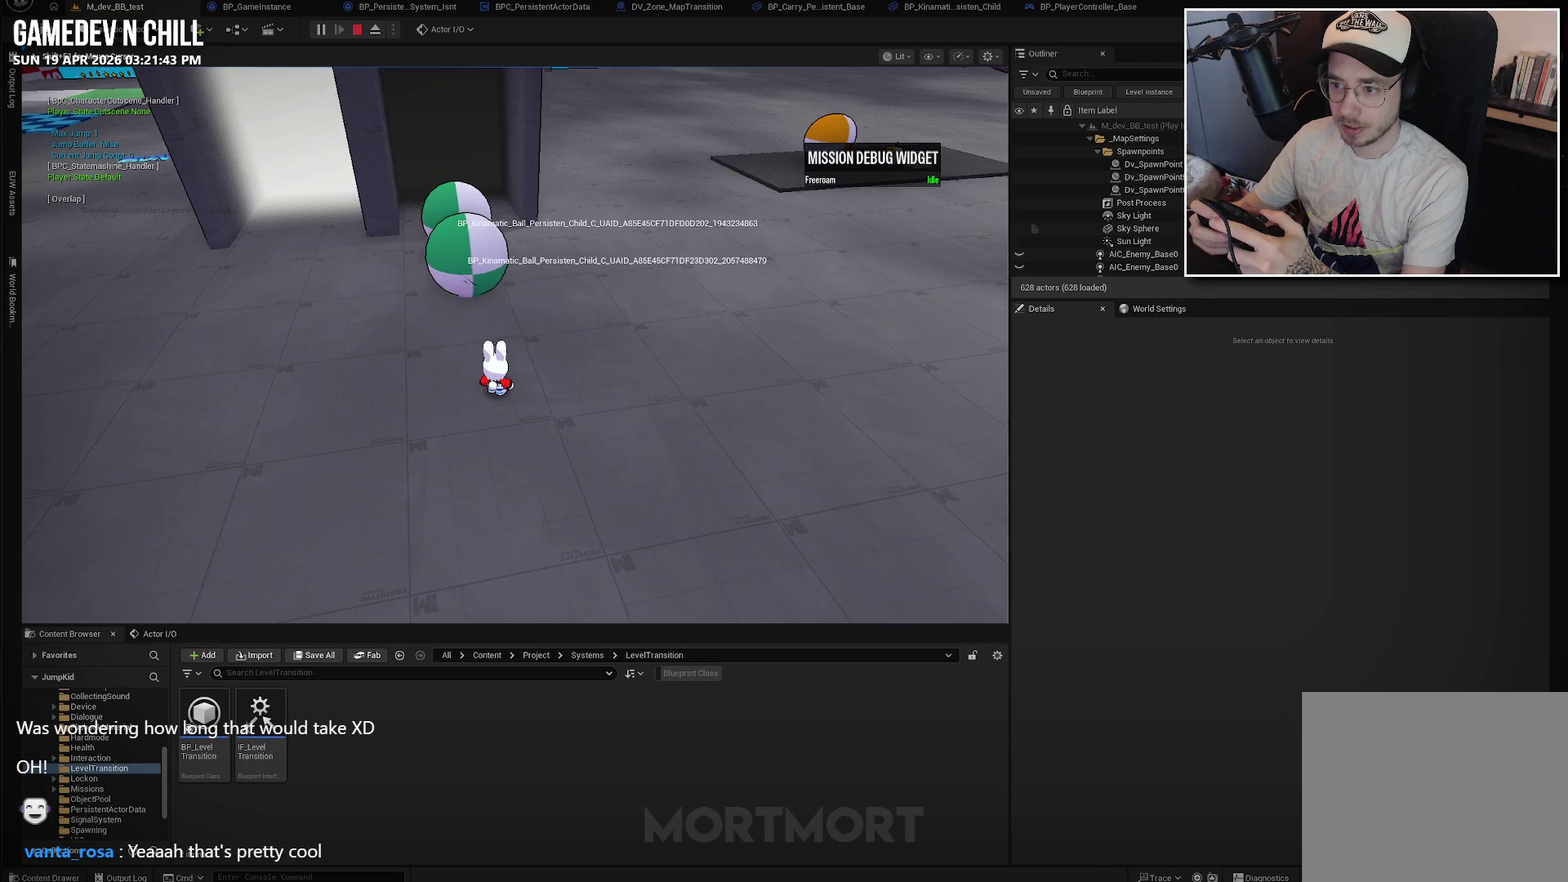
{"buttons": [], "left_stick": "center", "right_stick": "center", "events": []}
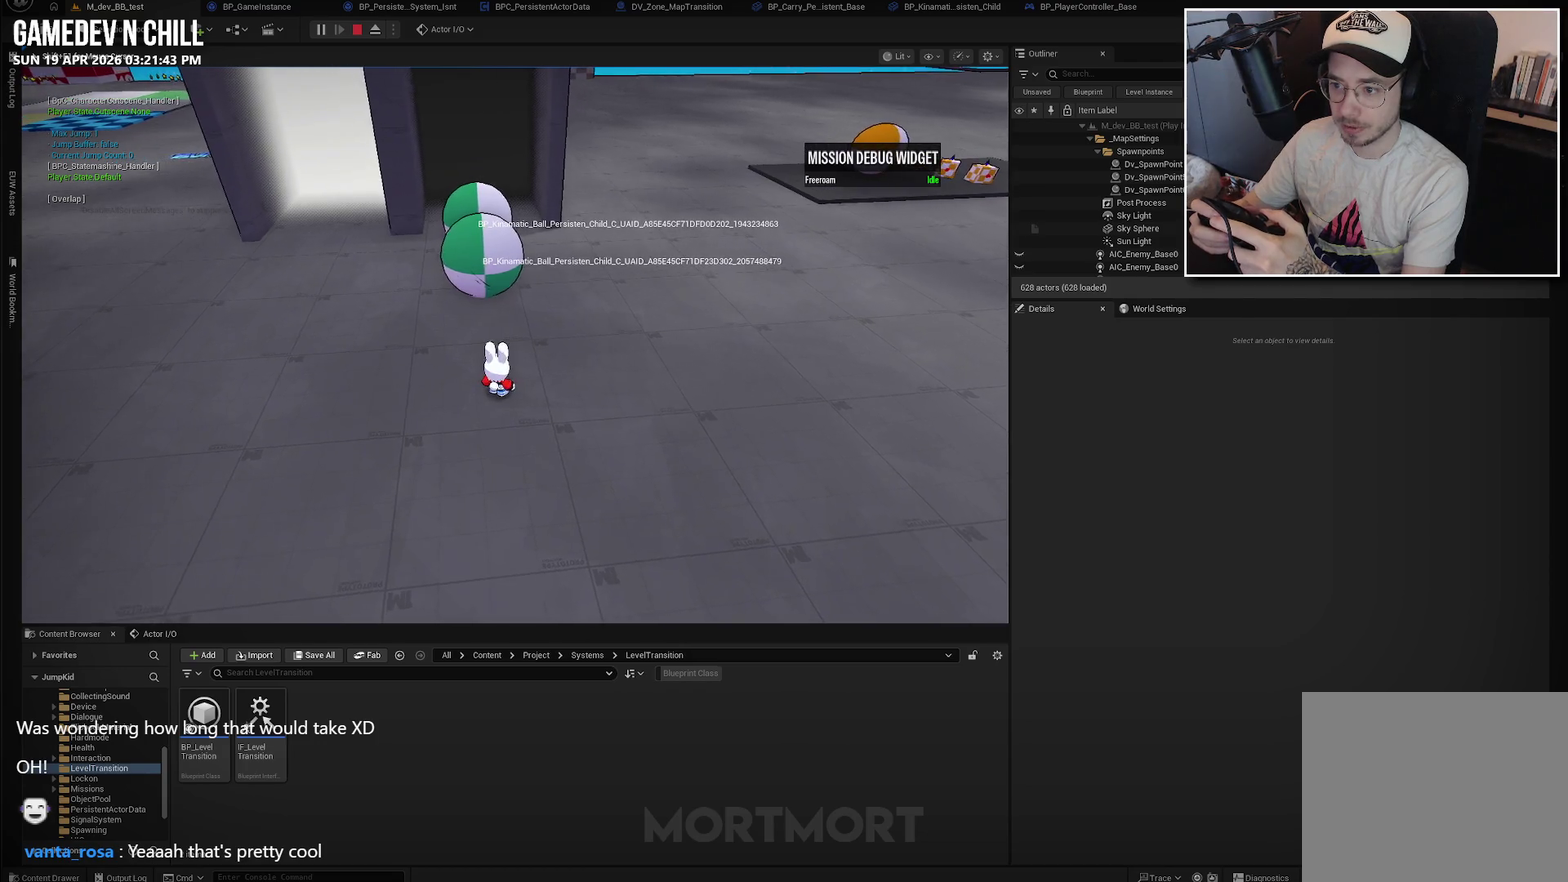
{"buttons": [], "left_stick": "center", "right_stick": "center", "events": []}
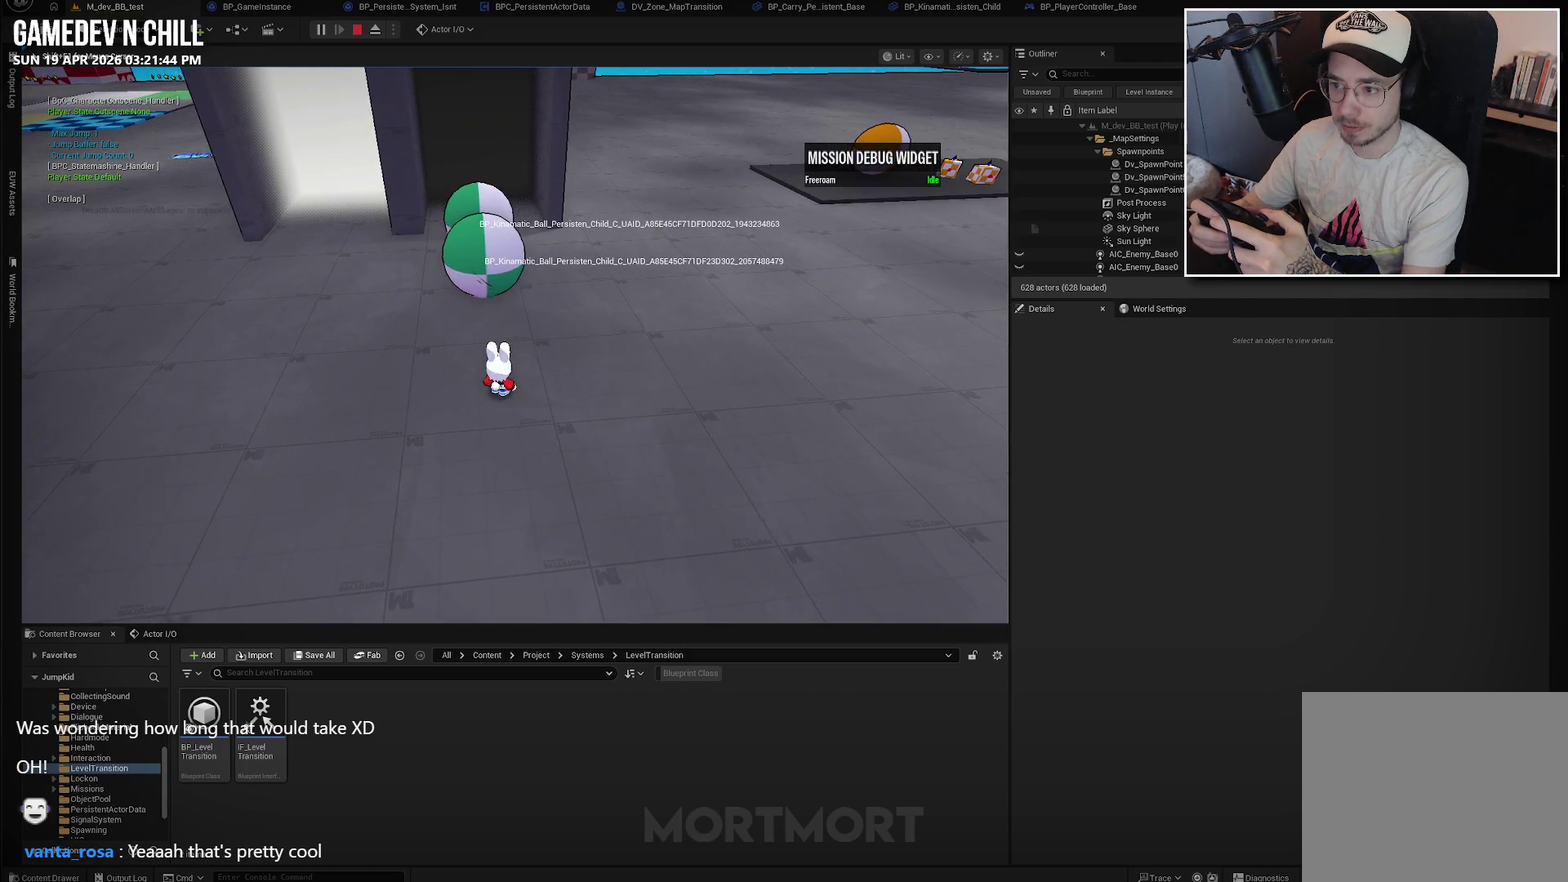
{"buttons": [], "left_stick": "center", "right_stick": "center", "events": []}
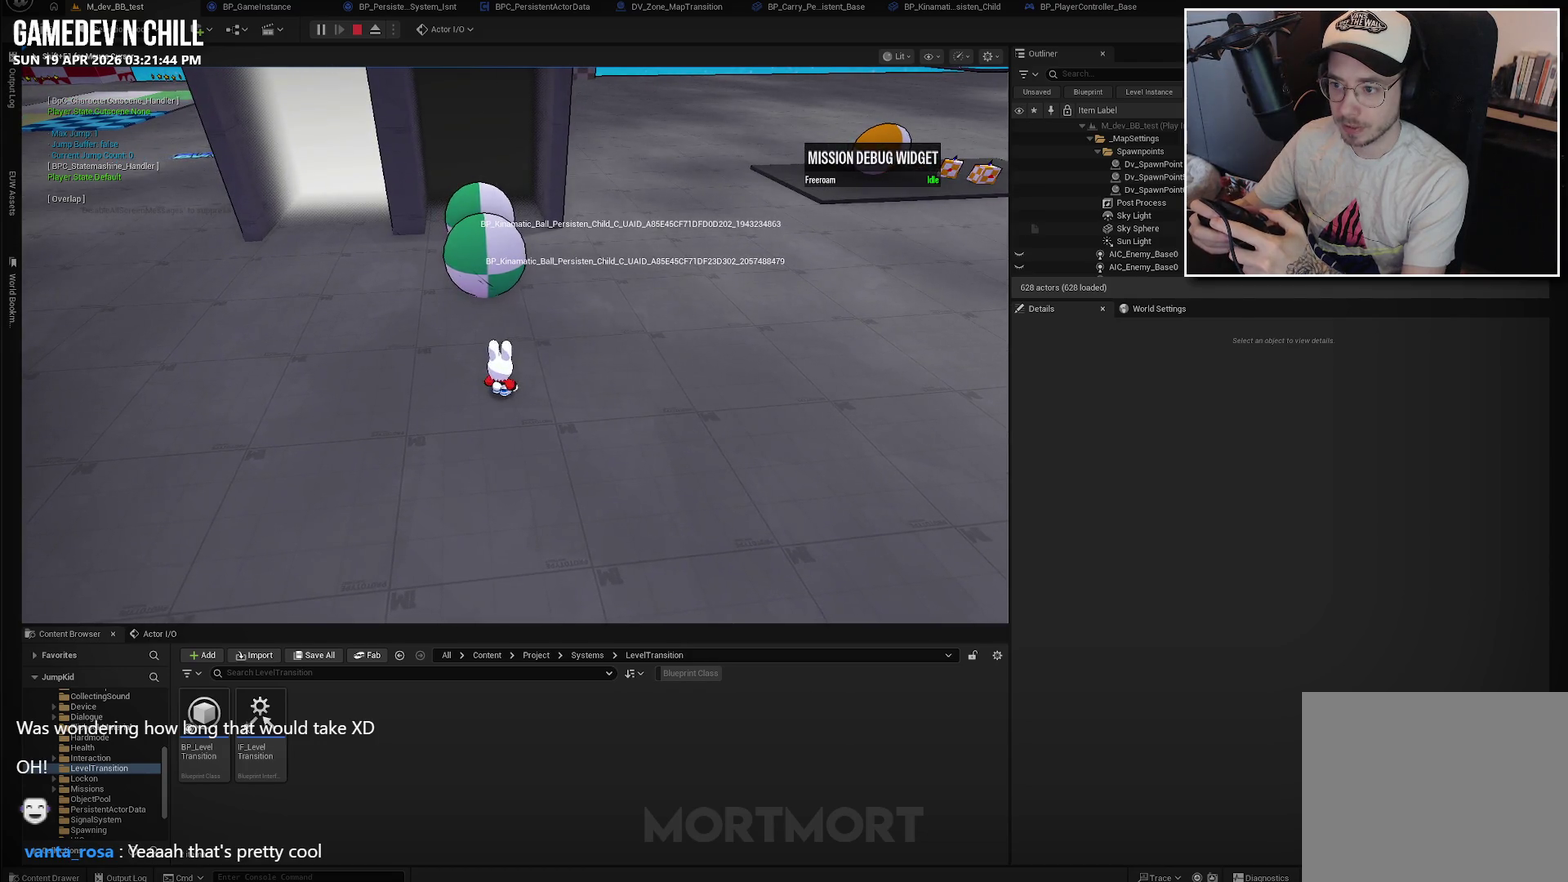
{"buttons": [], "left_stick": "center", "right_stick": "center", "events": []}
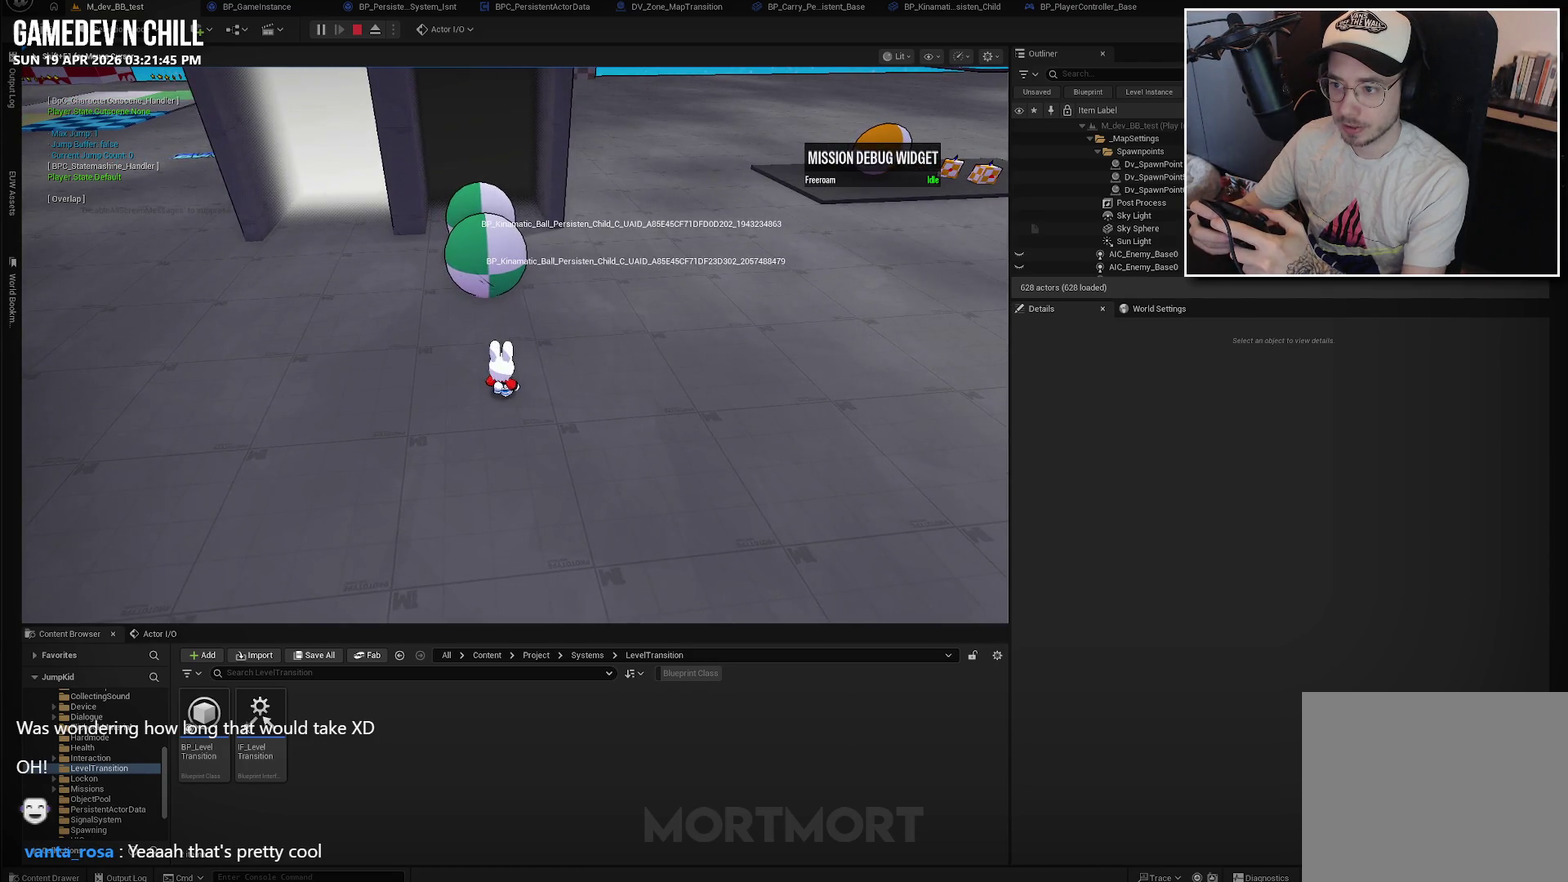
{"buttons": [], "left_stick": "center", "right_stick": "center", "events": []}
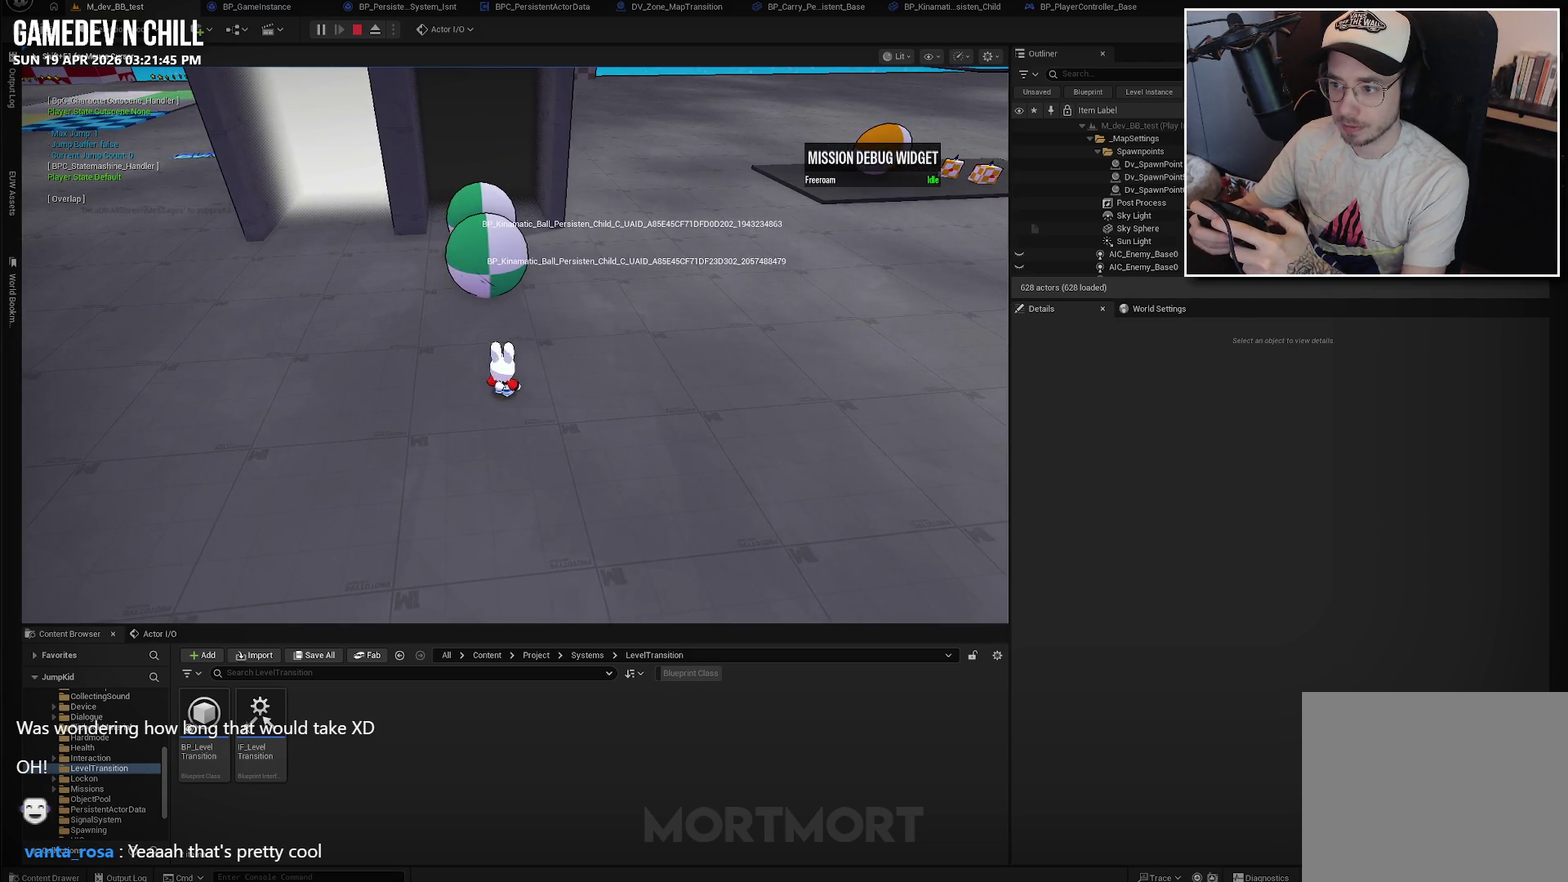
{"buttons": [], "left_stick": "center", "right_stick": "center", "events": []}
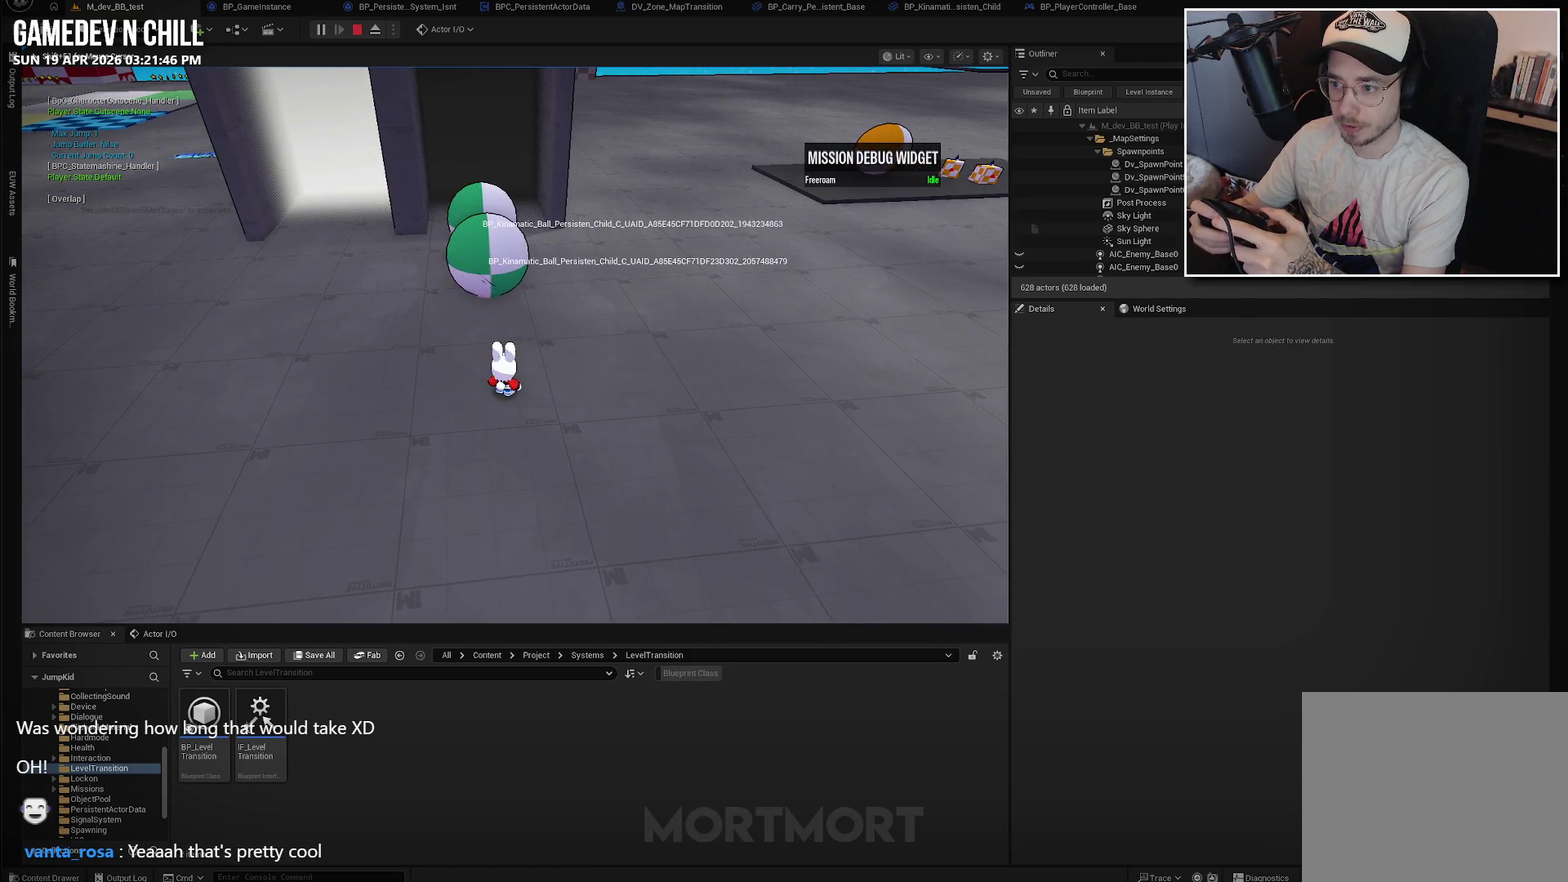
{"buttons": [], "left_stick": "center", "right_stick": "center", "events": []}
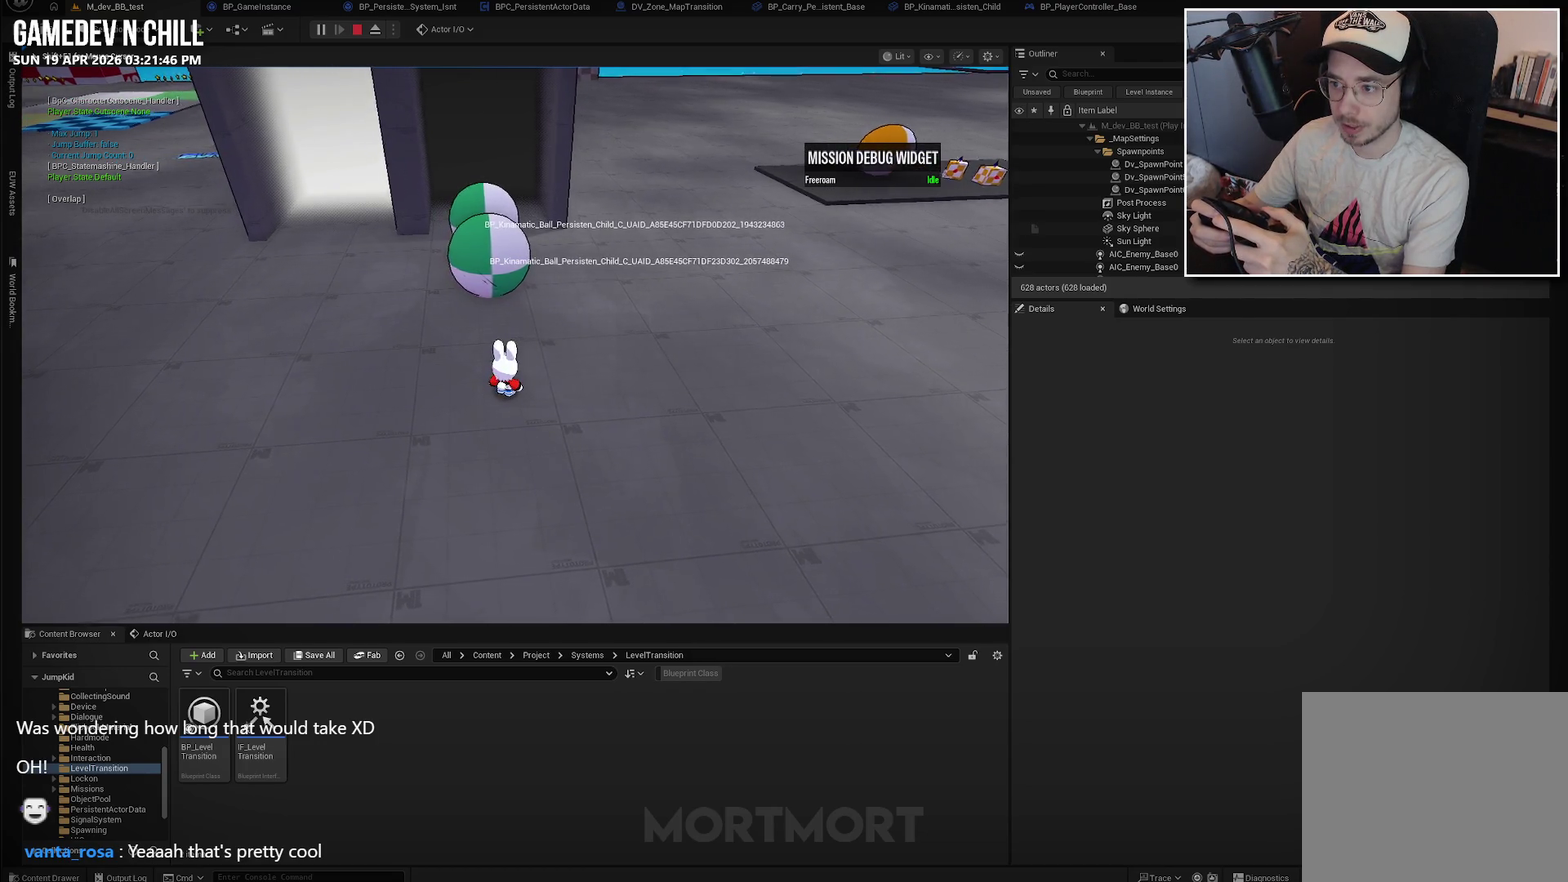
{"buttons": [], "left_stick": "up", "right_stick": "center", "events": [[250, "left_stick", "up"]]}
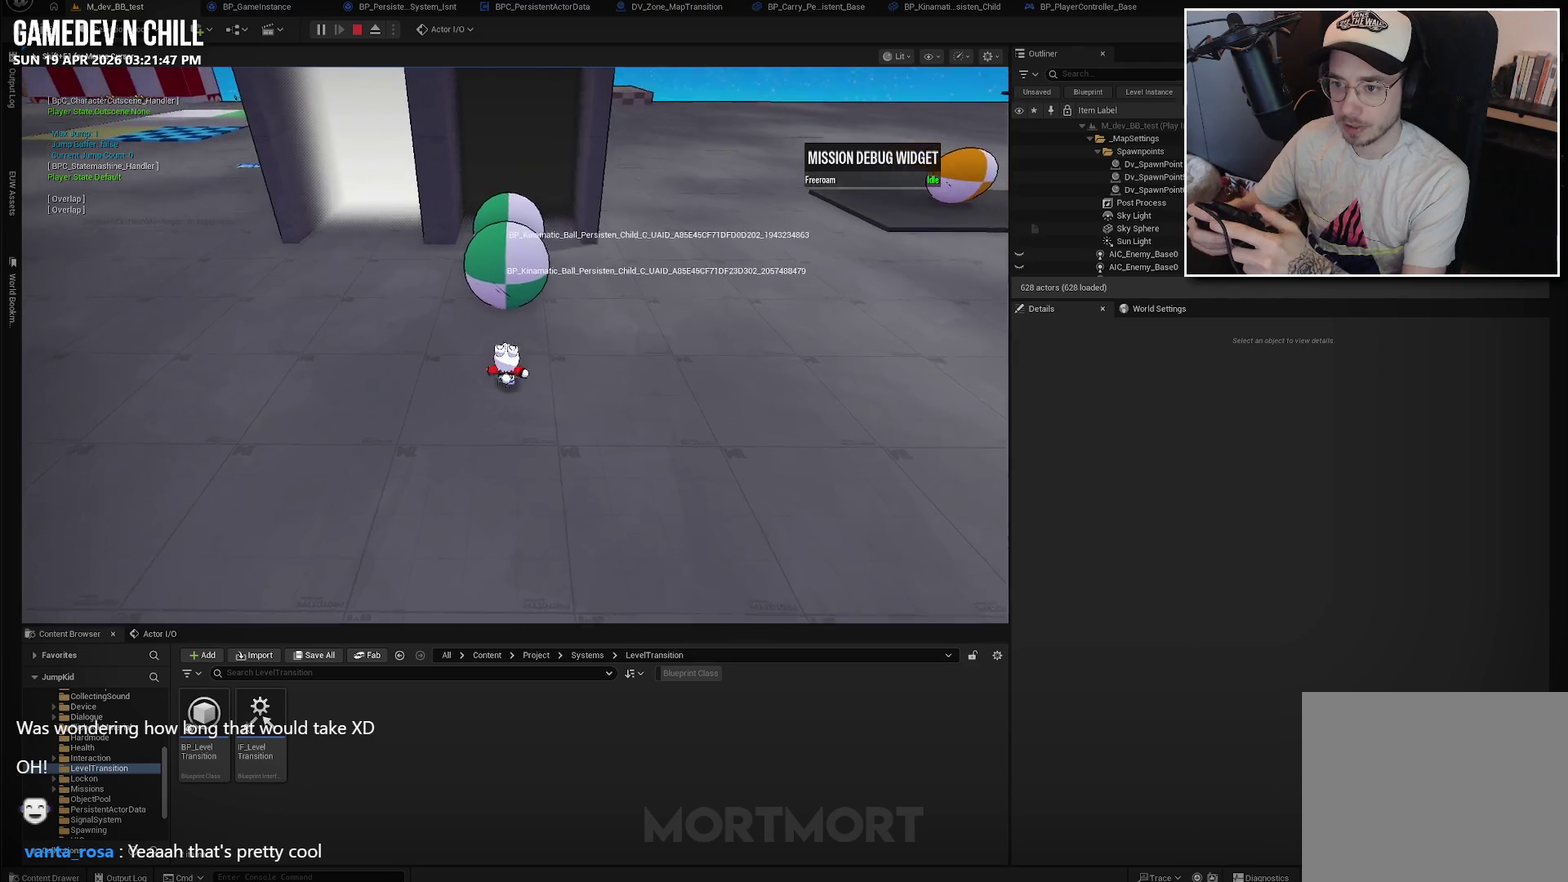
{"buttons": [], "left_stick": "center", "right_stick": "center", "events": [[367, "left_stick", "center"]]}
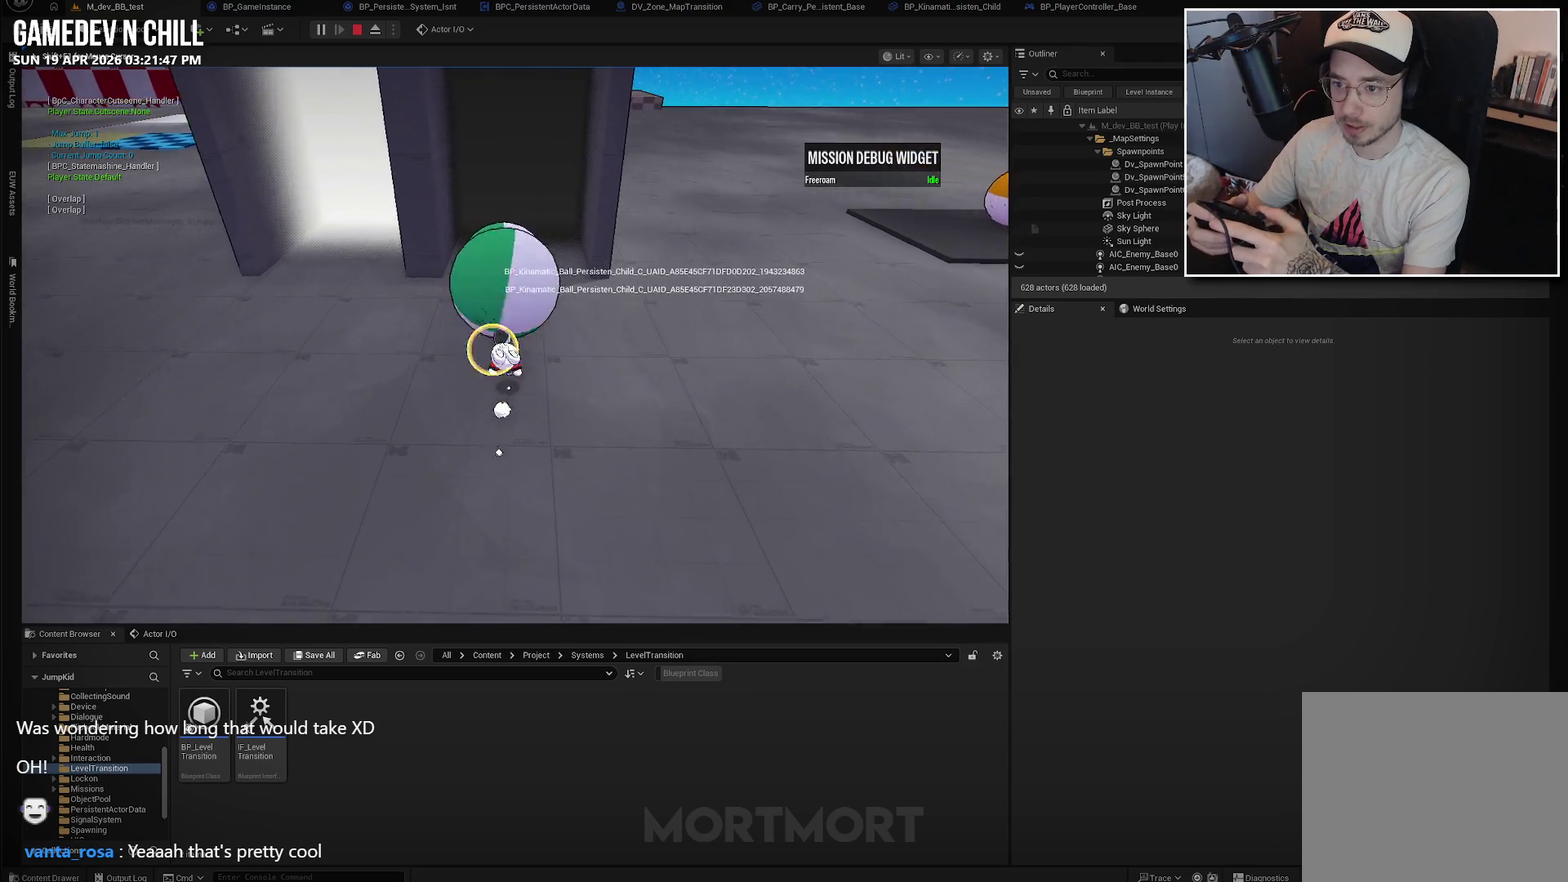
{"buttons": [], "left_stick": "center", "right_stick": "center", "events": []}
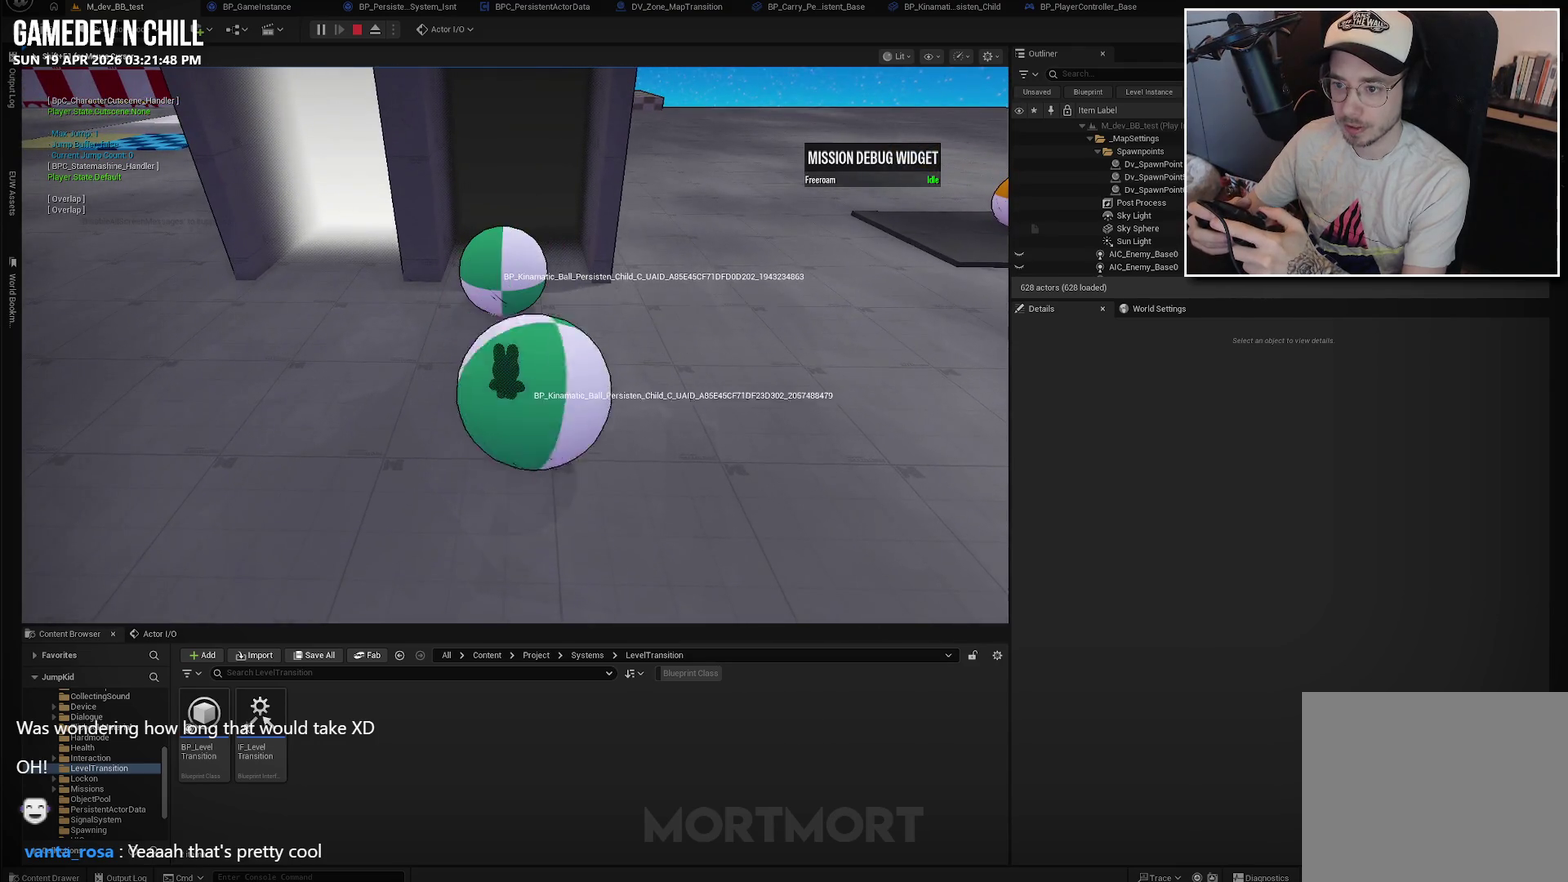
{"buttons": [], "left_stick": "up", "right_stick": "center", "events": [[300, "left_stick", "up"]]}
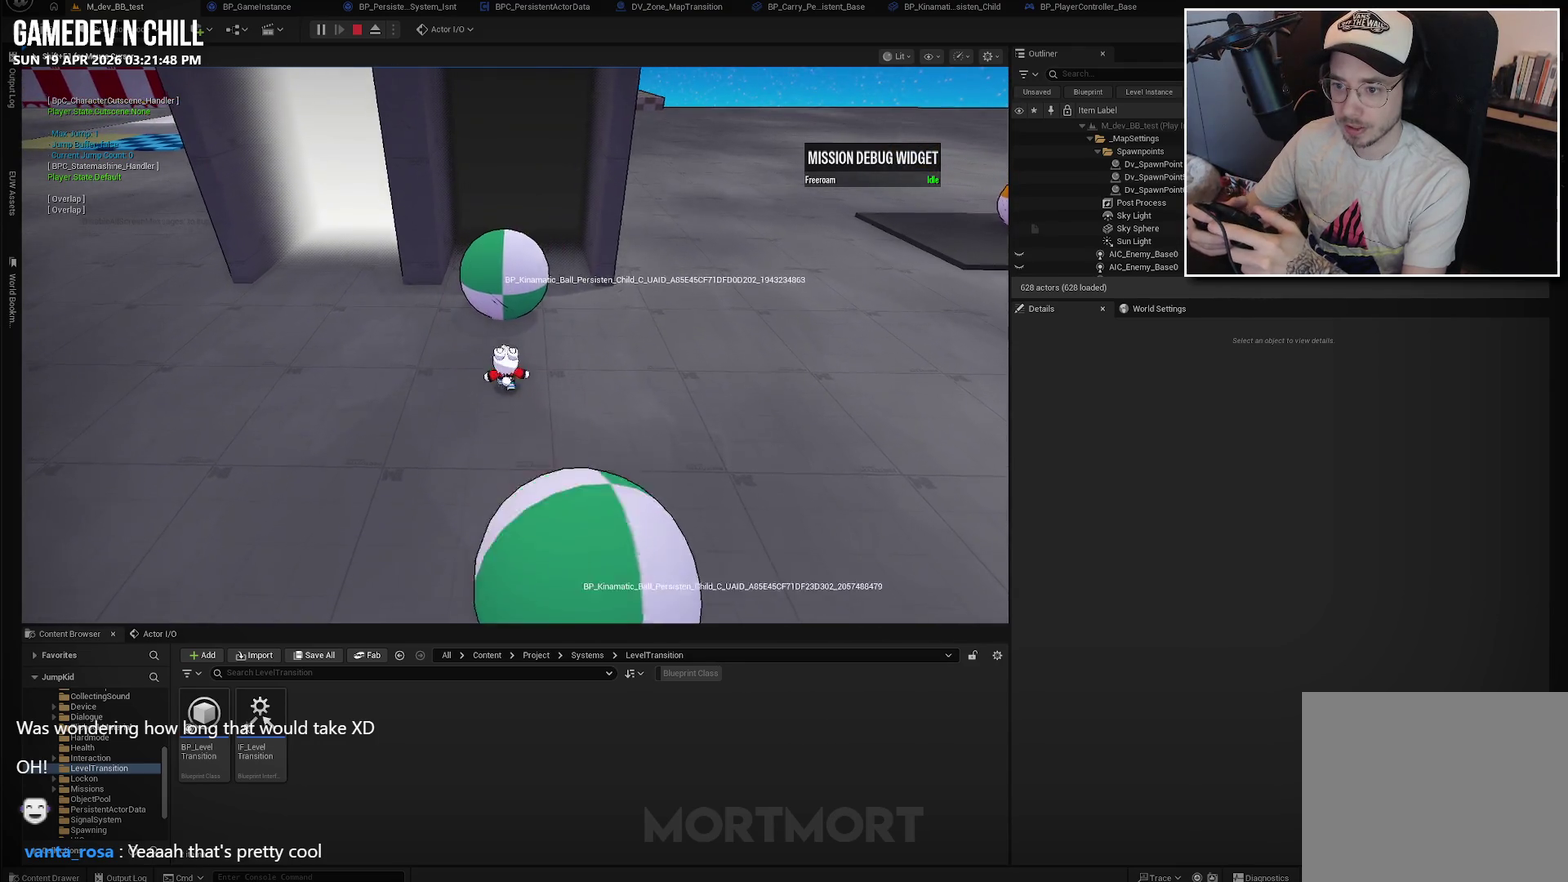
{"buttons": [], "left_stick": "down", "right_stick": "center", "events": [[184, "A", "down"], [284, "A", "up"], [334, "left_stick", "center"], [417, "left_stick", "down"]]}
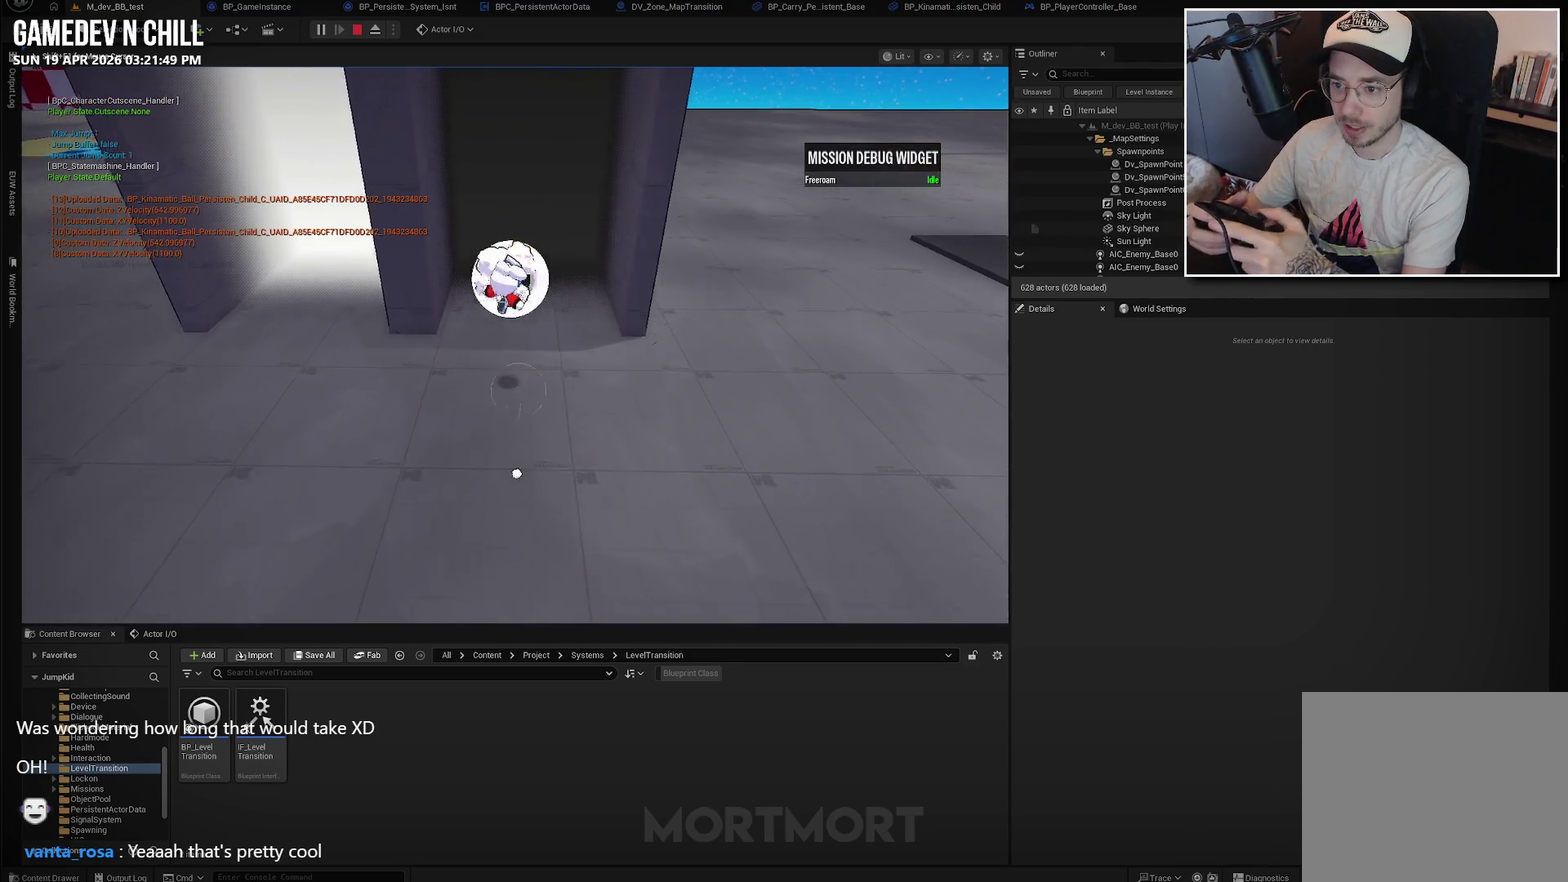
{"buttons": [], "left_stick": "down", "right_stick": "up-right", "events": [[134, "right_stick", "right"], [484, "right_stick", "up-right"]]}
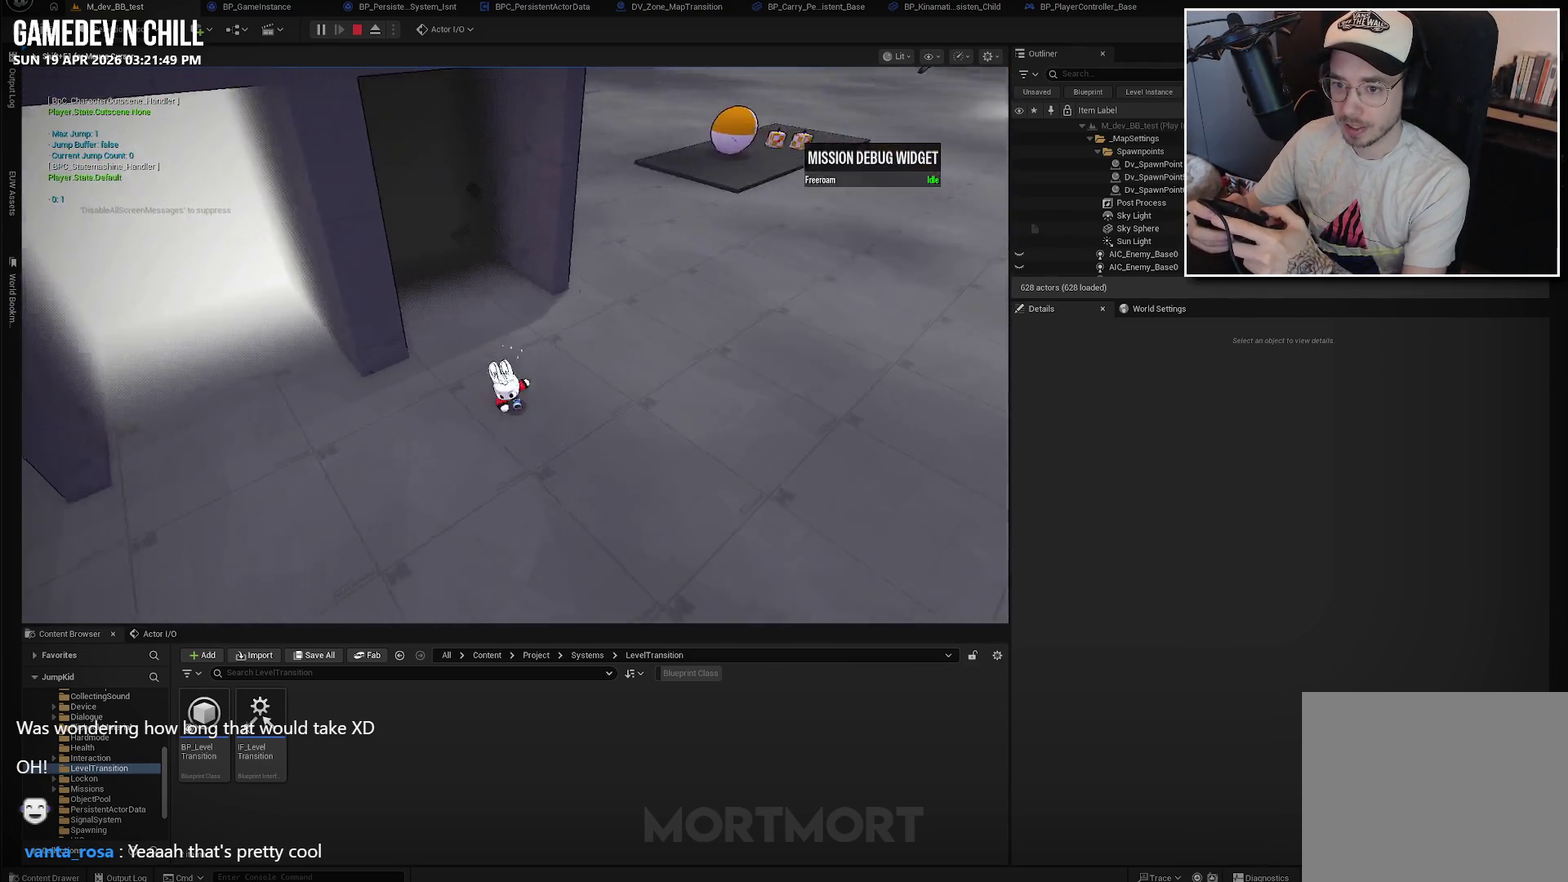
{"buttons": ["A", "L2"], "left_stick": "down-right", "right_stick": "center", "events": [[17, "left_stick", "down-right"], [167, "right_stick", "center"], [384, "L2", "down"], [434, "A", "down"]]}
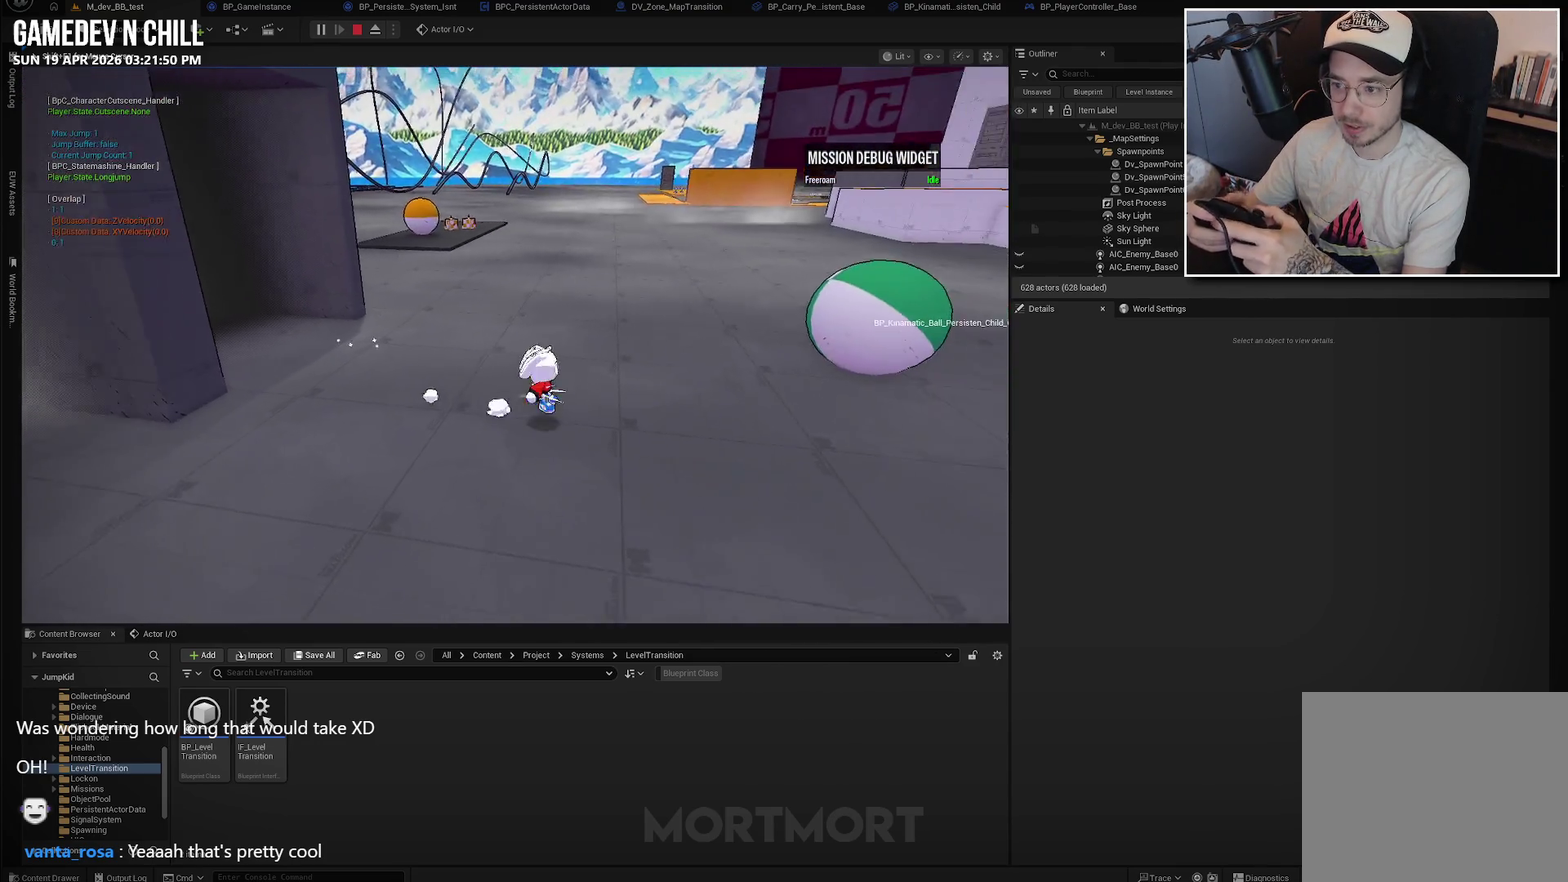
{"buttons": [], "left_stick": "right", "right_stick": "left", "events": [[17, "L2", "up"], [50, "A", "up"], [117, "left_stick", "right"], [250, "right_stick", "left"]]}
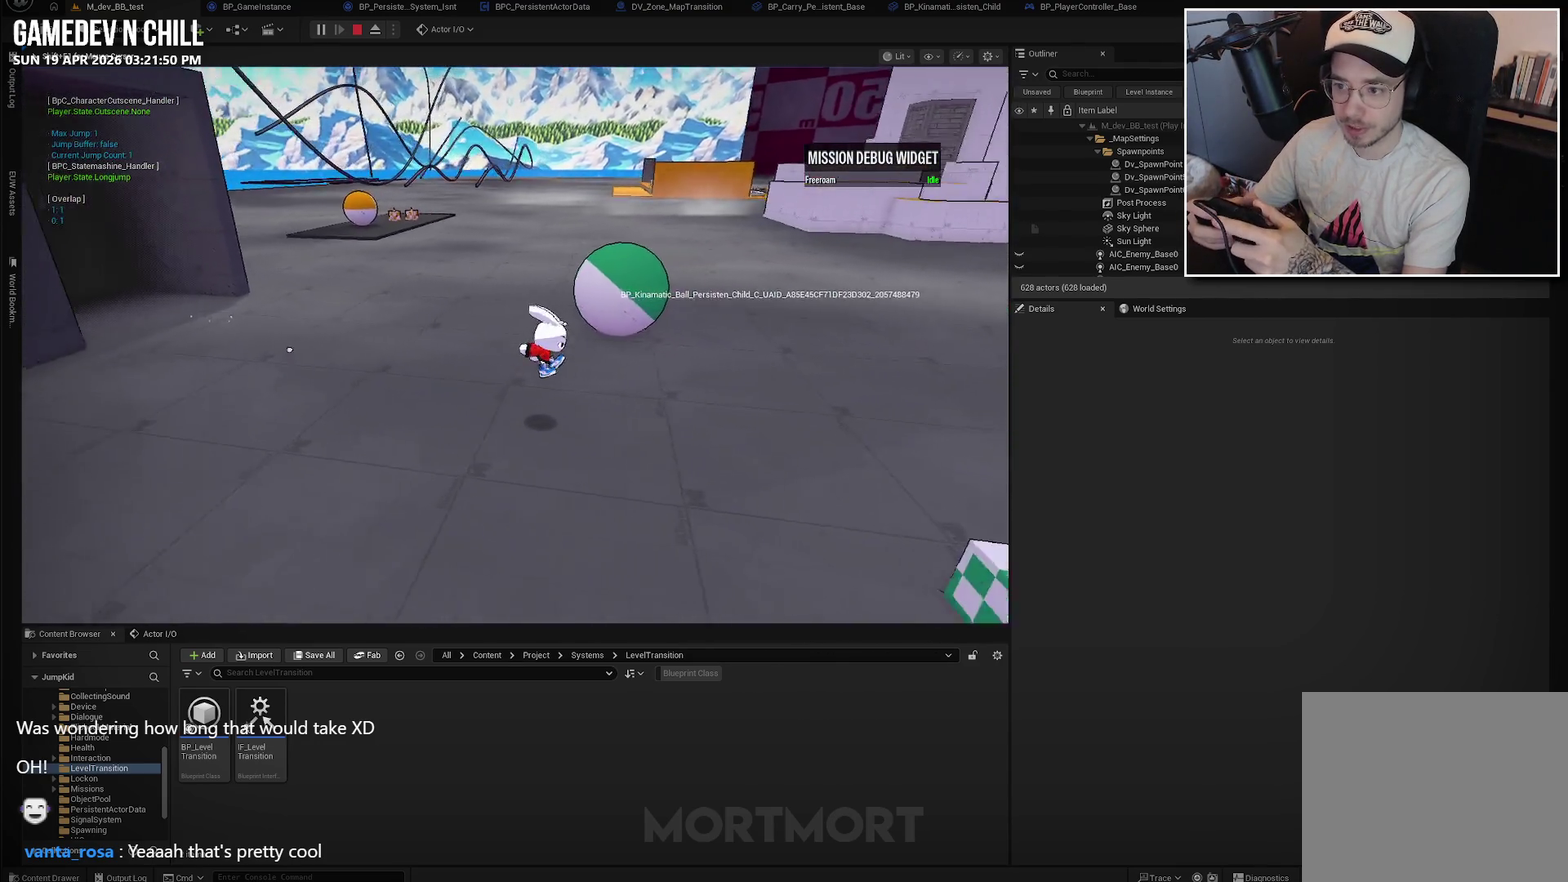
{"buttons": [], "left_stick": "right", "right_stick": "left", "events": []}
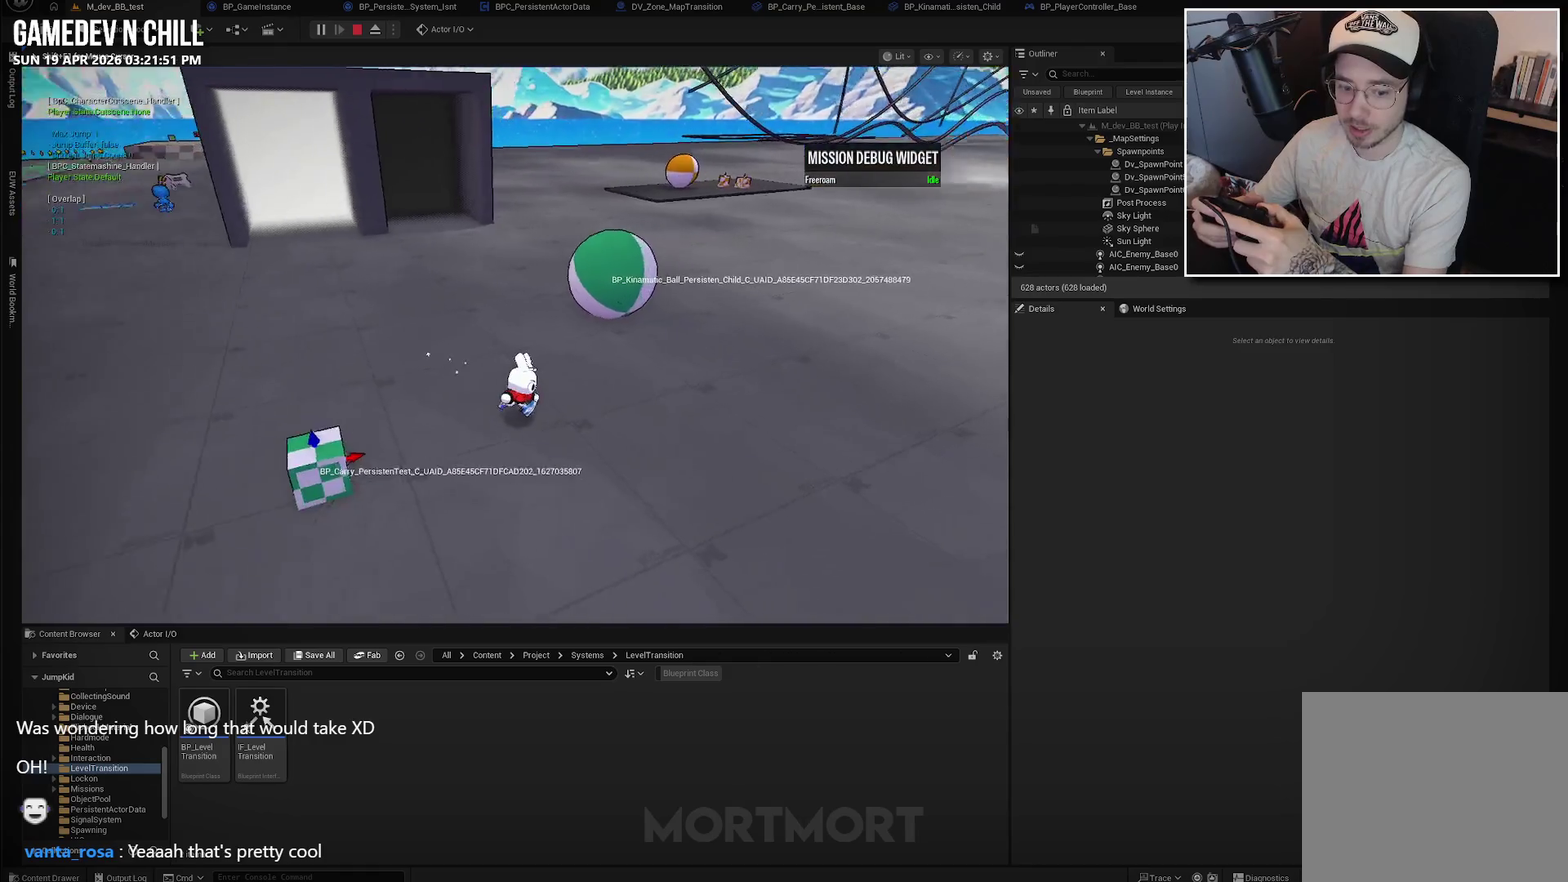
{"buttons": [], "left_stick": "up-right", "right_stick": "center", "events": [[434, "right_stick", "center"], [467, "left_stick", "up-right"]]}
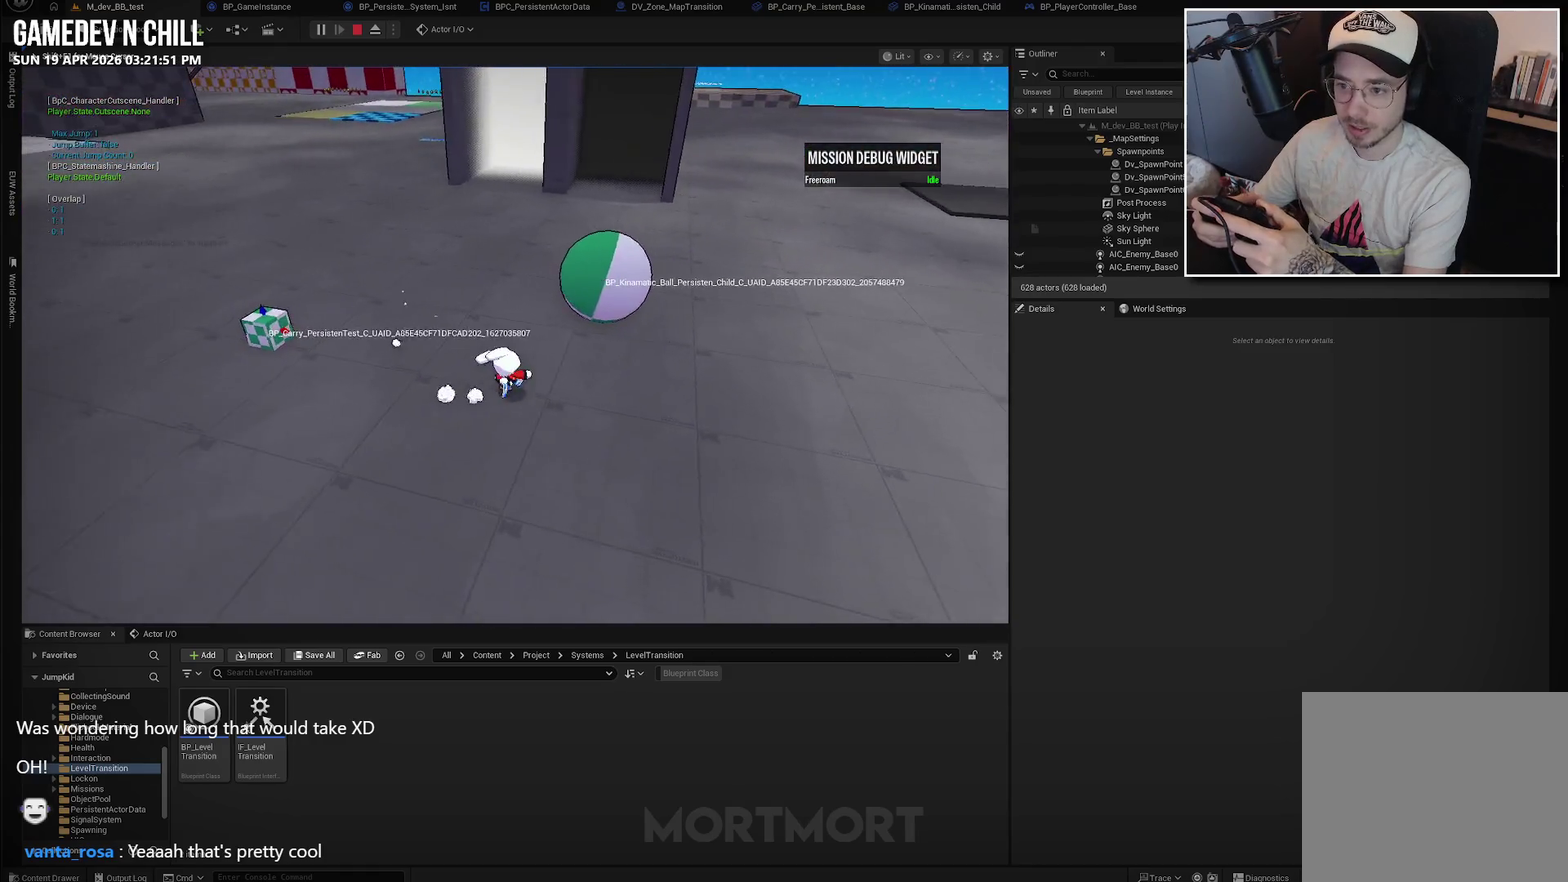
{"buttons": [], "left_stick": "up", "right_stick": "center", "events": [[134, "right_stick", "up-right"], [167, "left_stick", "up"], [284, "right_stick", "center"]]}